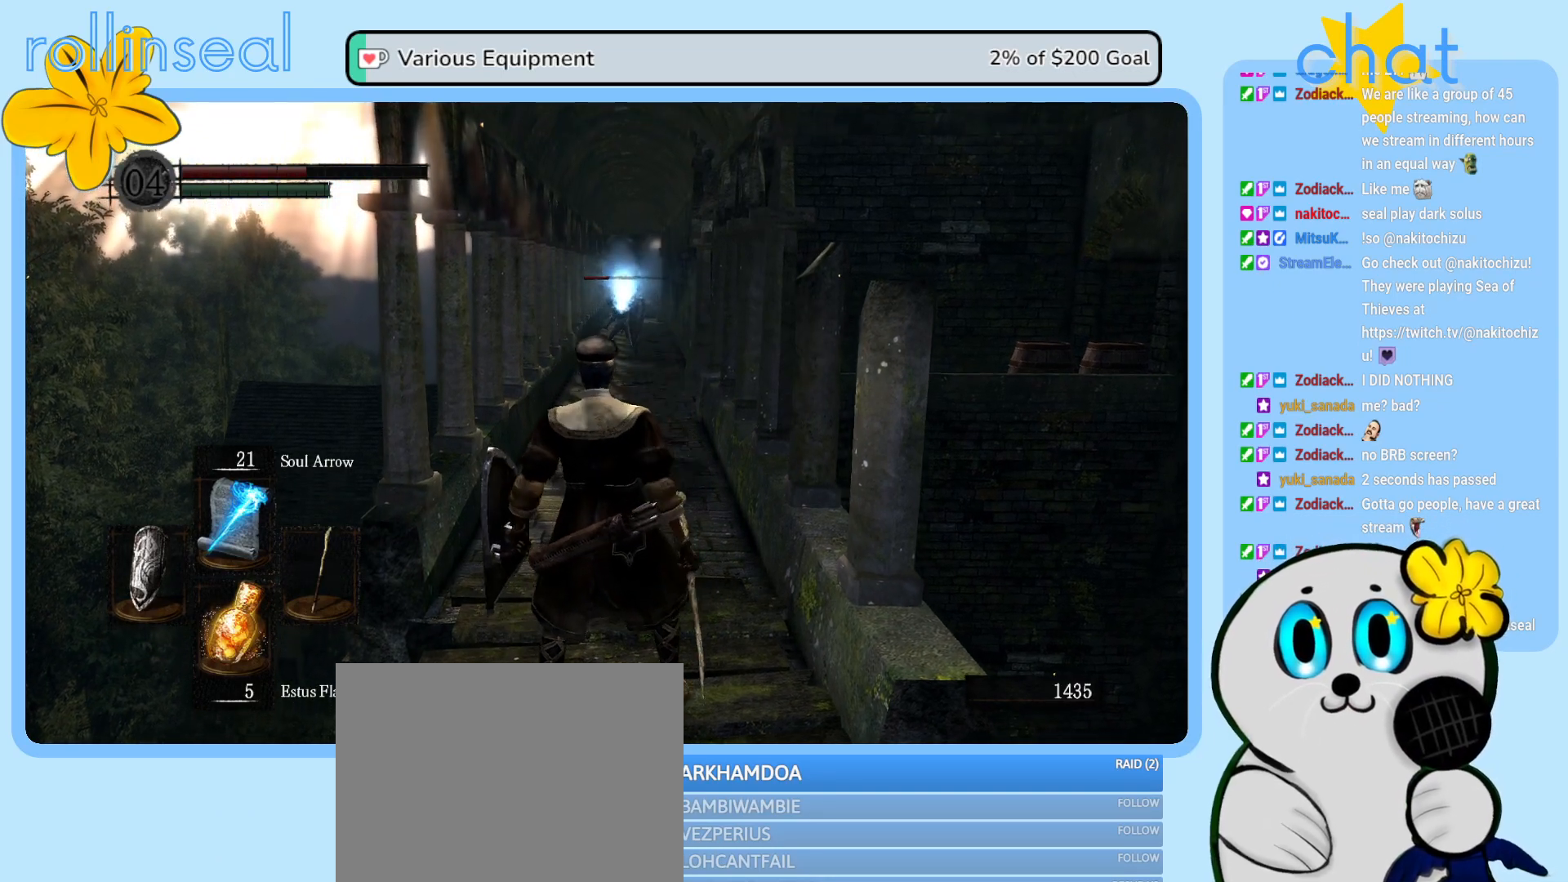
Gameplay with a controller (Xbox layout); each line is a JSON object with the inputs held at the frame after it. "events" lists button and stick changes between this image and that frame as [ms after this image, input, new state], when the widget could be followed in between. Not read: L3 R3.
{"buttons": [], "left_stick": "center", "right_stick": "center", "events": []}
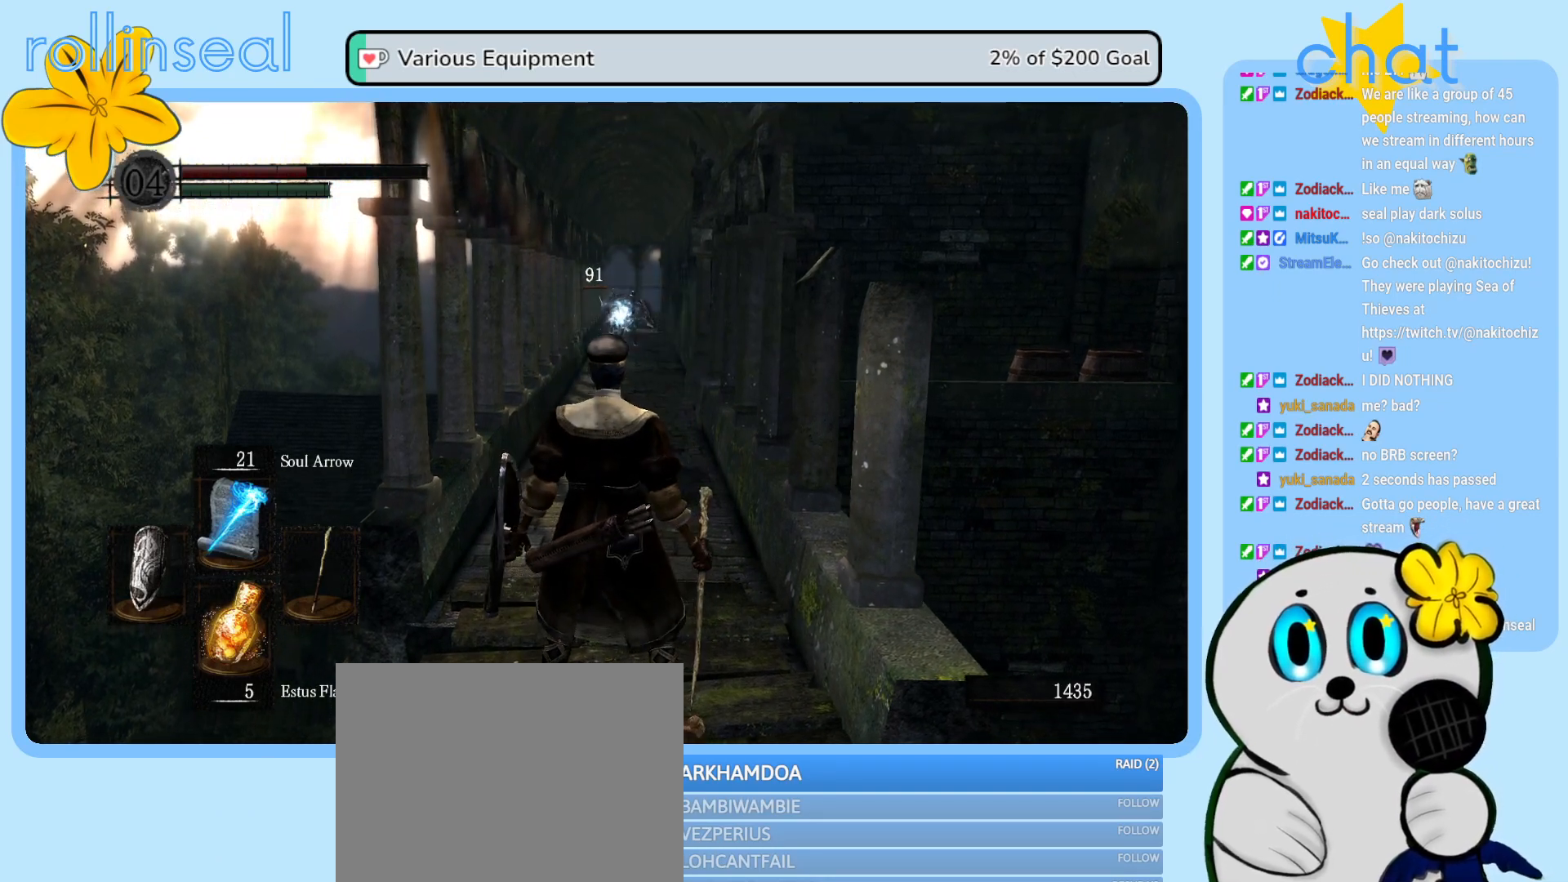
{"buttons": [], "left_stick": "center", "right_stick": "center", "events": []}
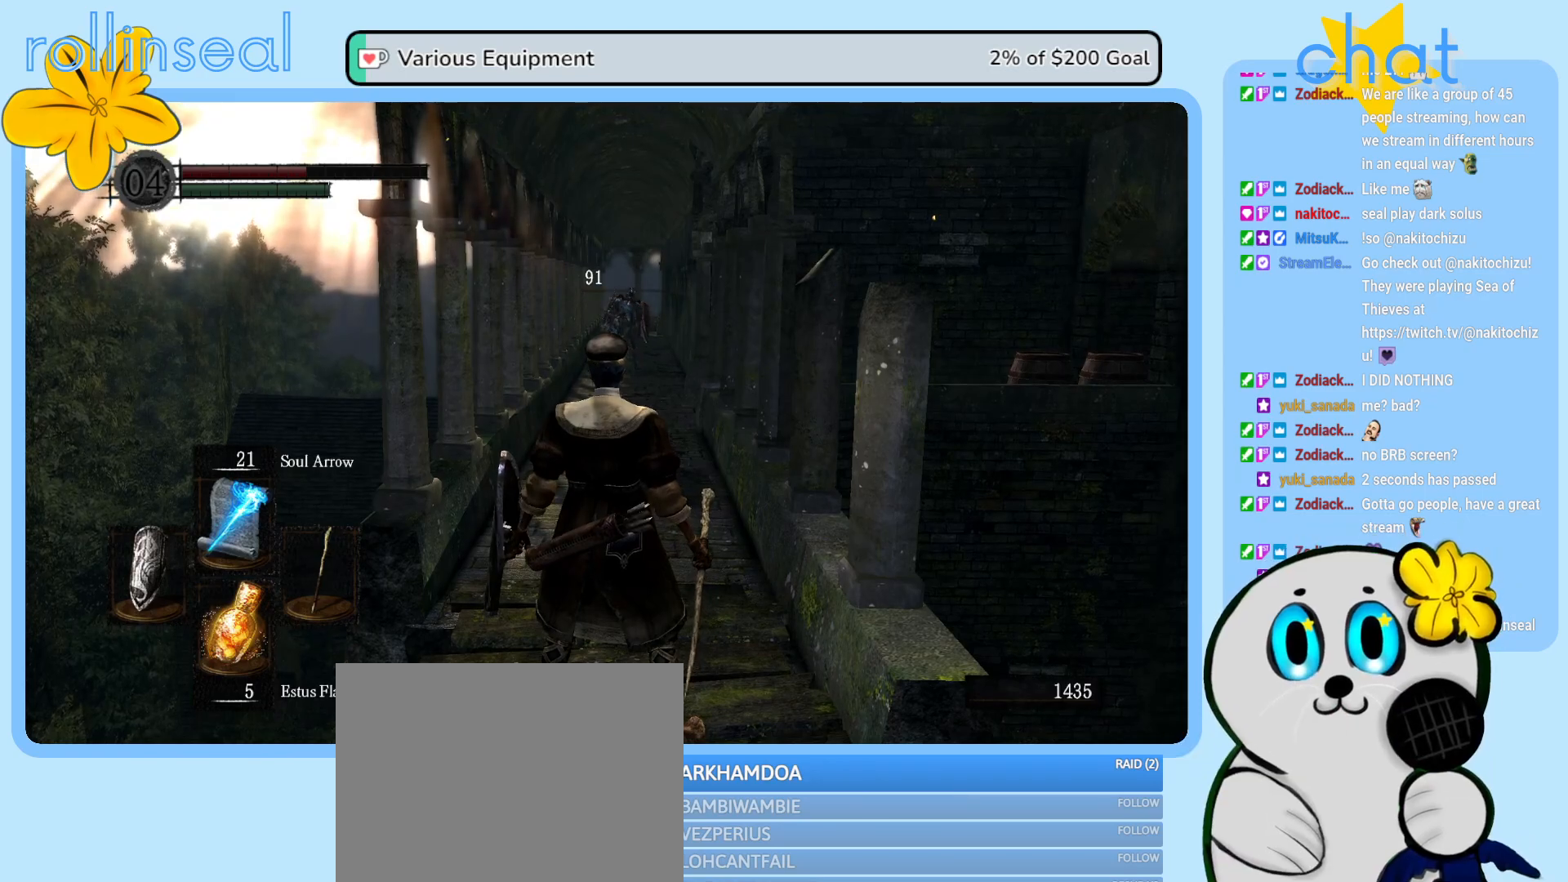
{"buttons": [], "left_stick": "center", "right_stick": "center", "events": []}
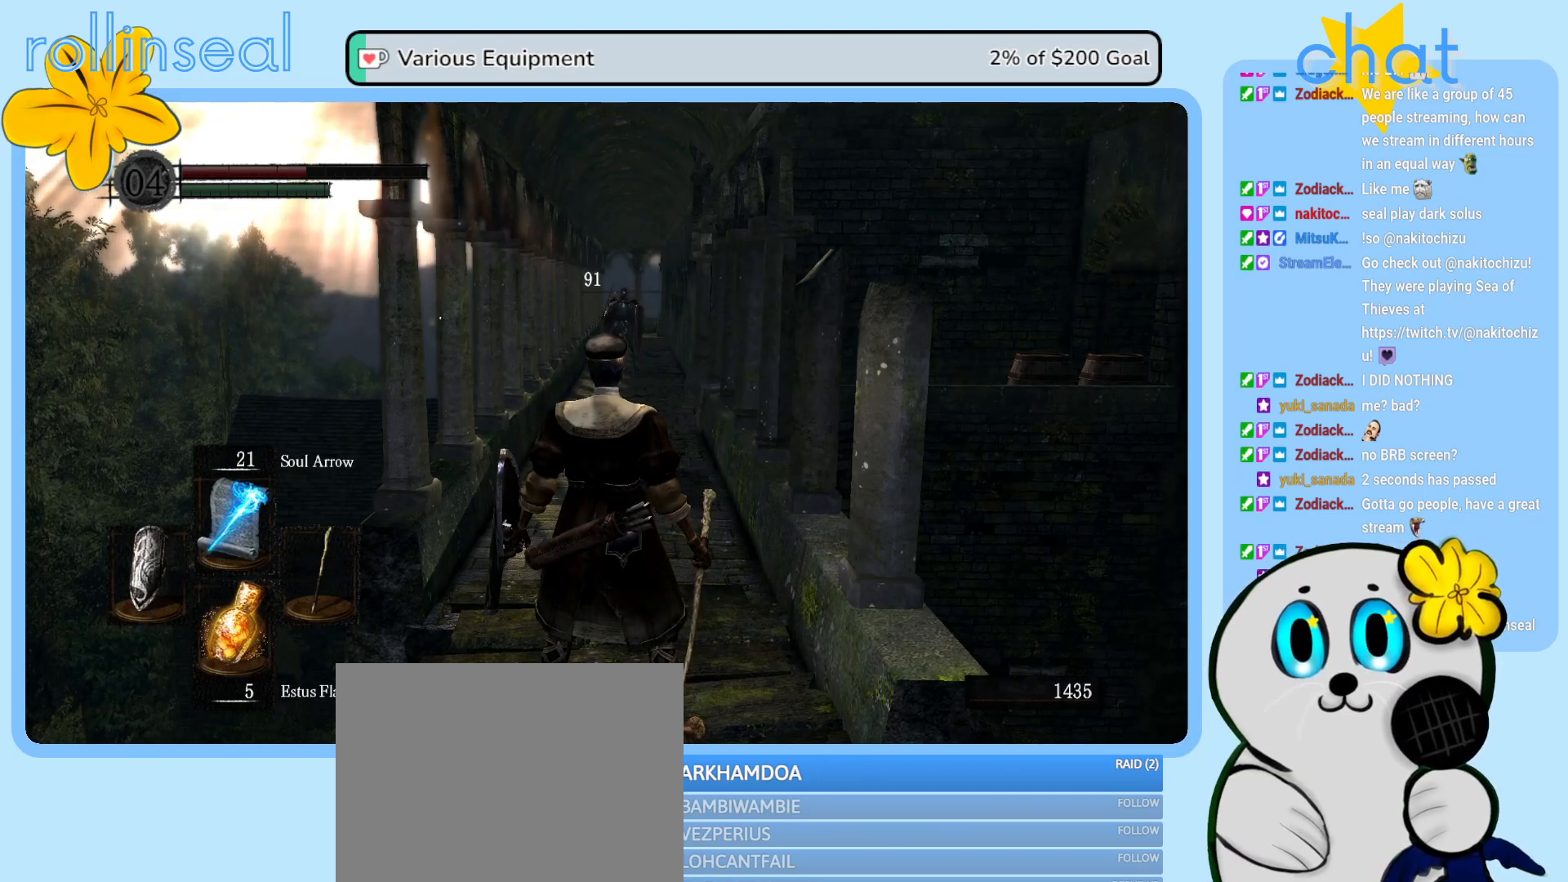
{"buttons": [], "left_stick": "center", "right_stick": "center", "events": []}
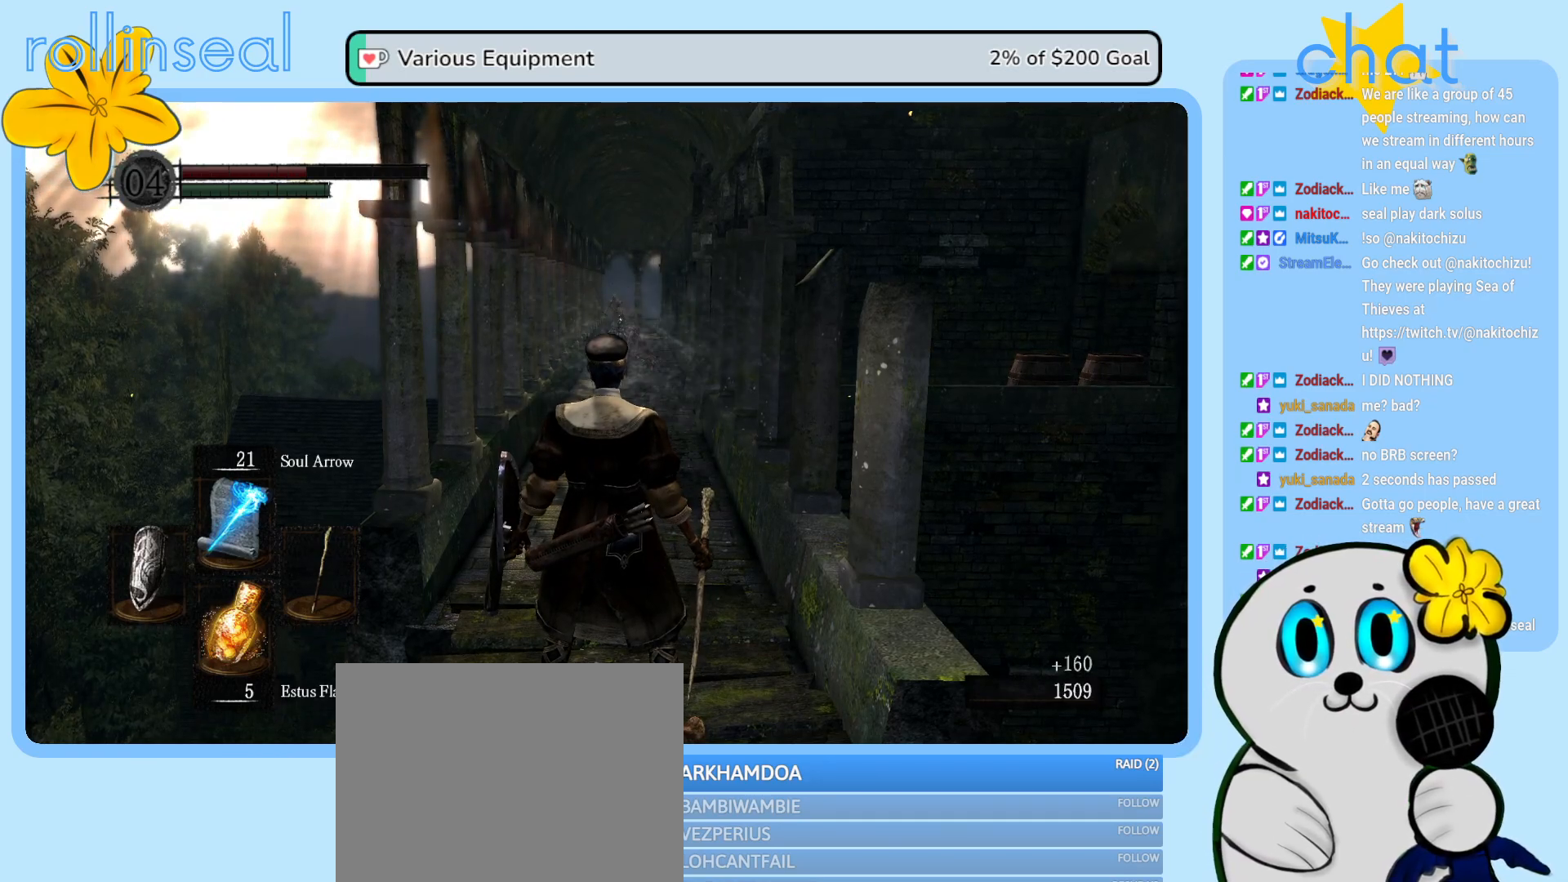
{"buttons": [], "left_stick": "up", "right_stick": "center", "events": [[17, "left_stick", "up"]]}
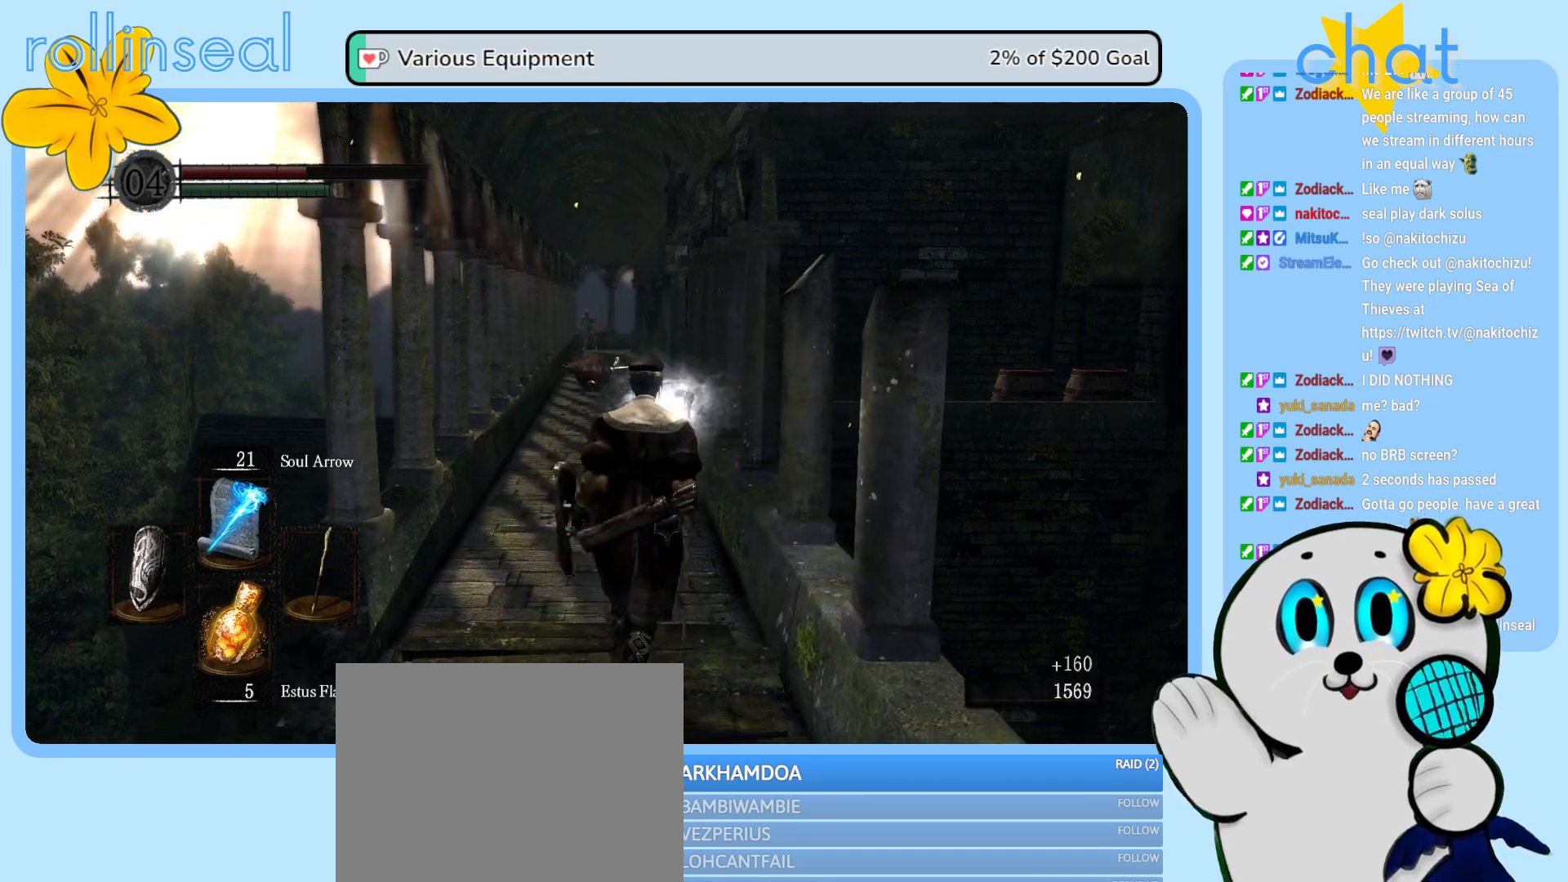
{"buttons": [], "left_stick": "up", "right_stick": "center", "events": []}
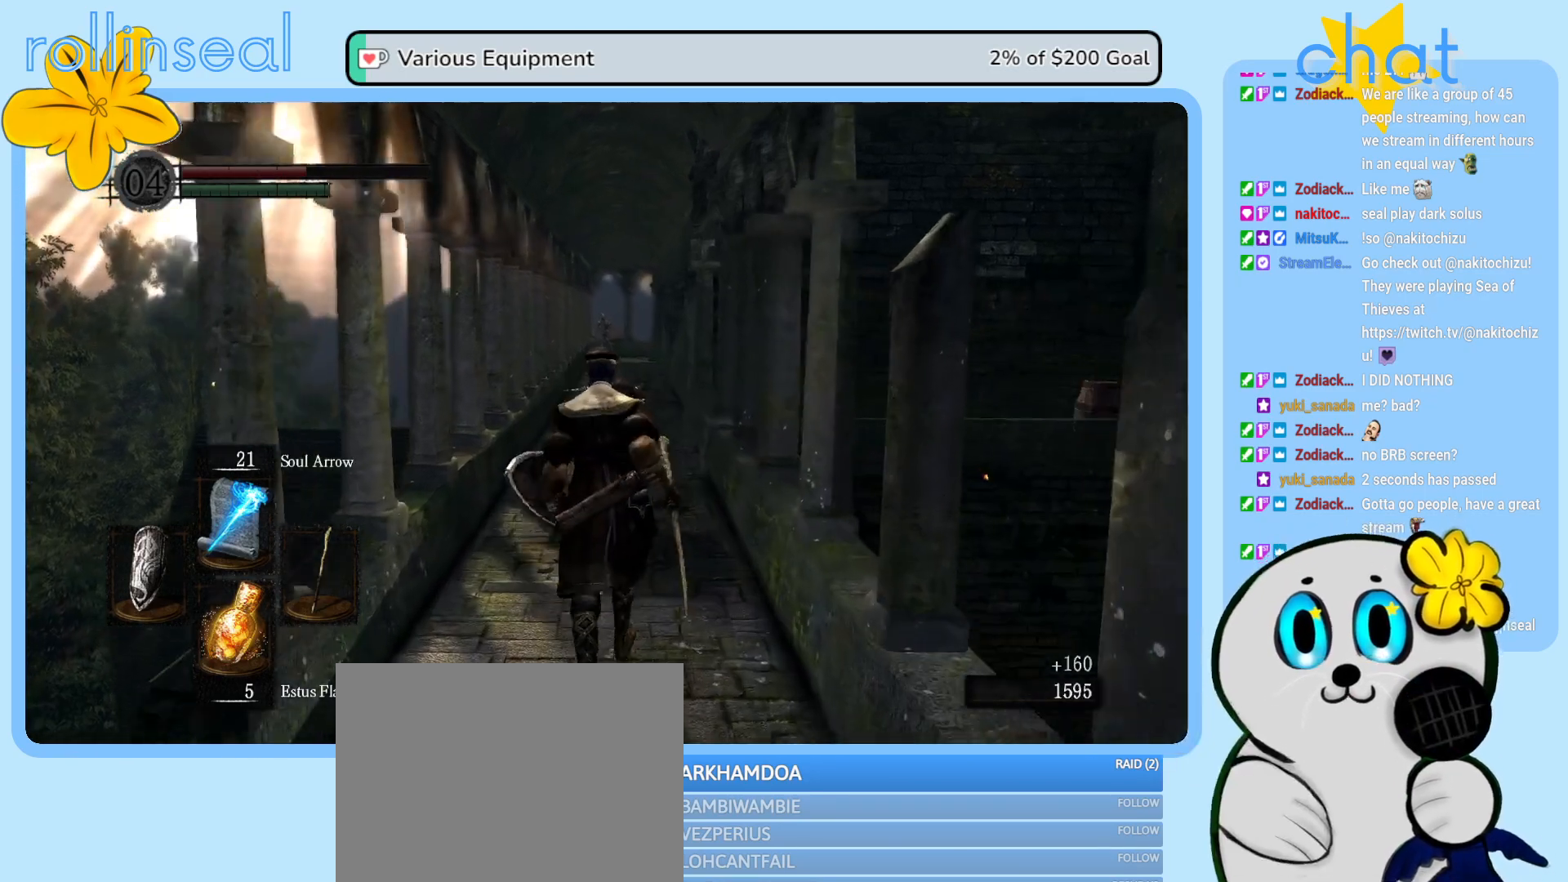
{"buttons": [], "left_stick": "up", "right_stick": "center", "events": []}
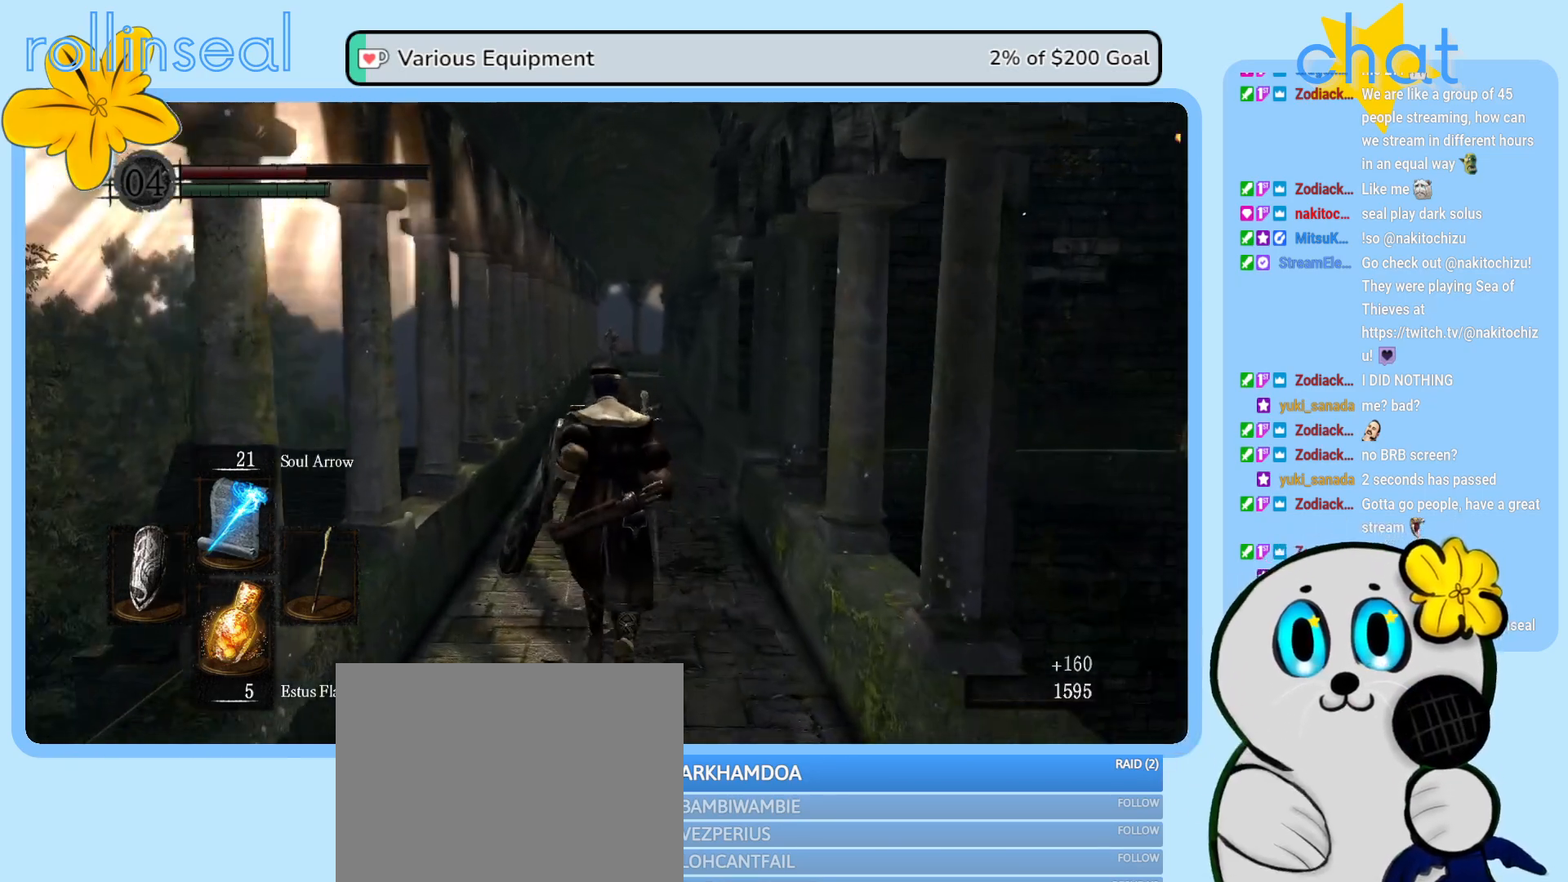
{"buttons": [], "left_stick": "up", "right_stick": "center", "events": []}
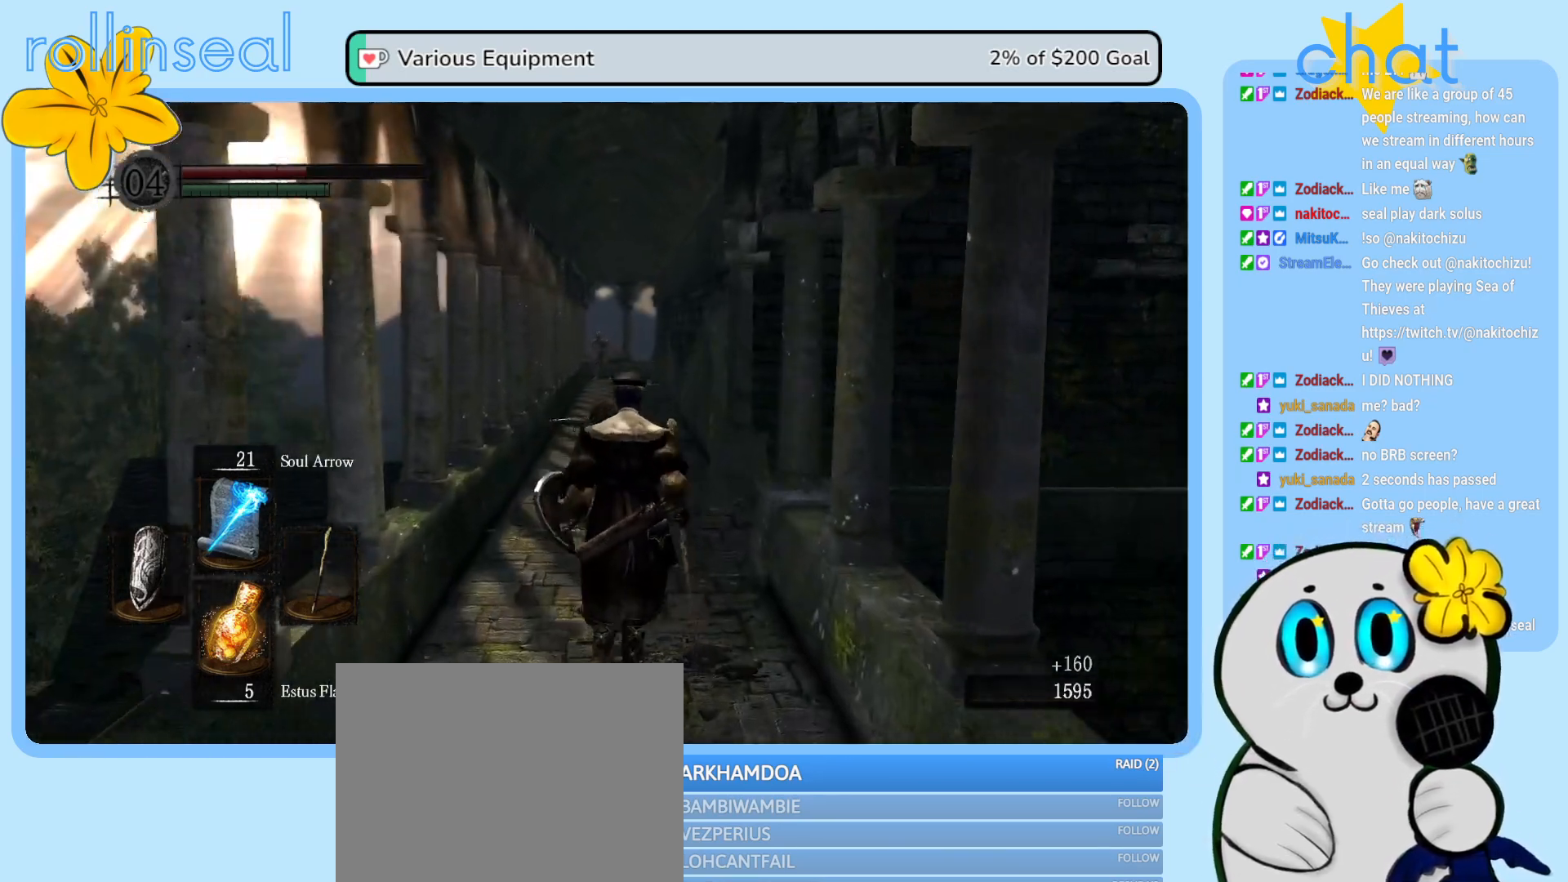
{"buttons": [], "left_stick": "up", "right_stick": "center", "events": []}
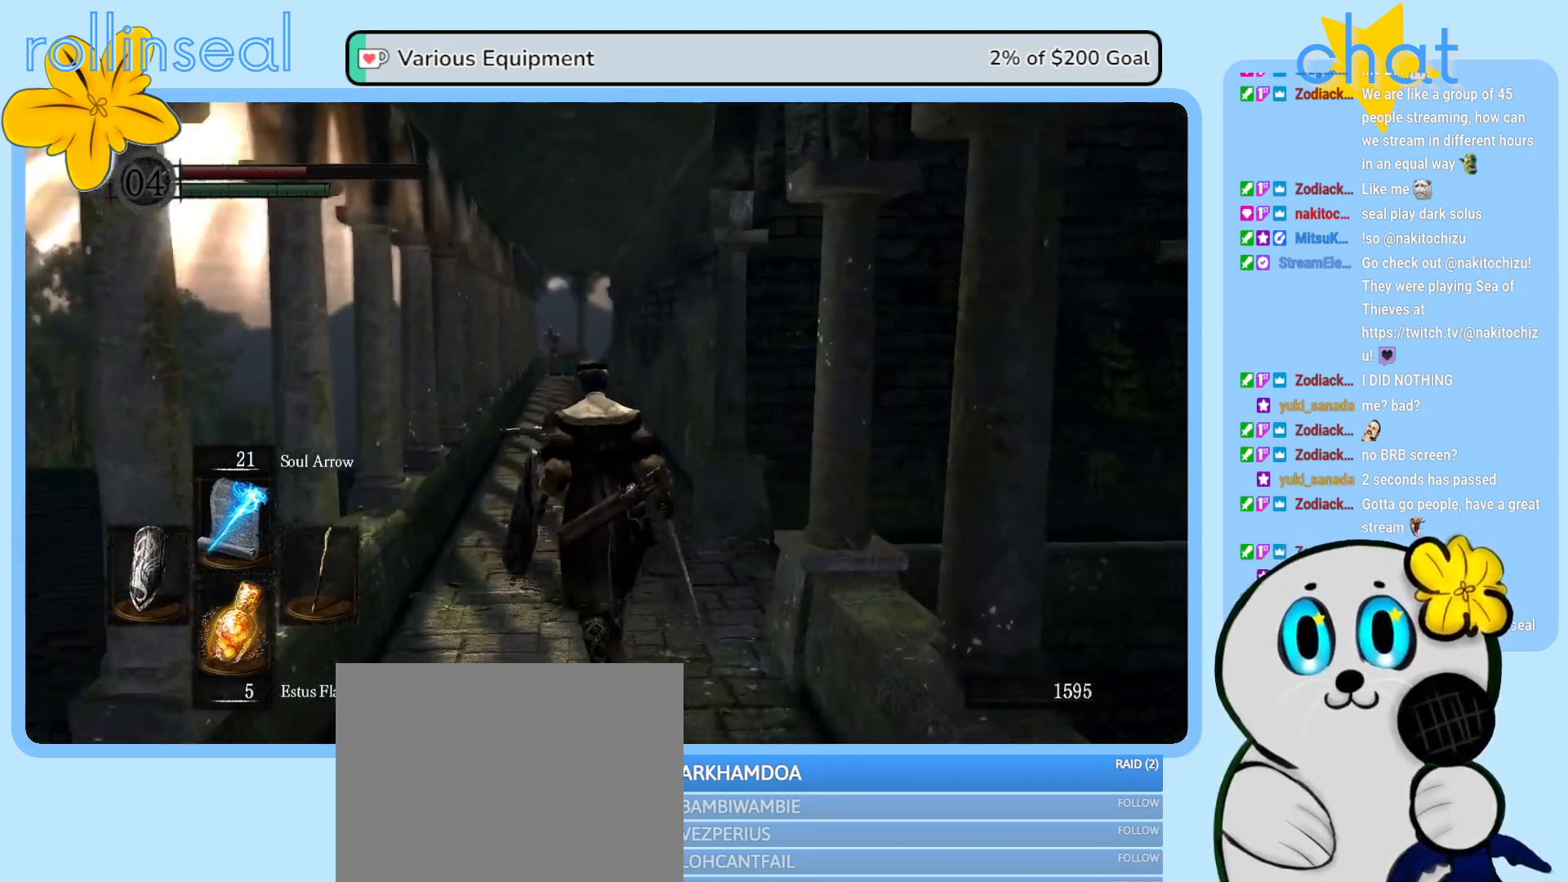
{"buttons": [], "left_stick": "up", "right_stick": "center", "events": []}
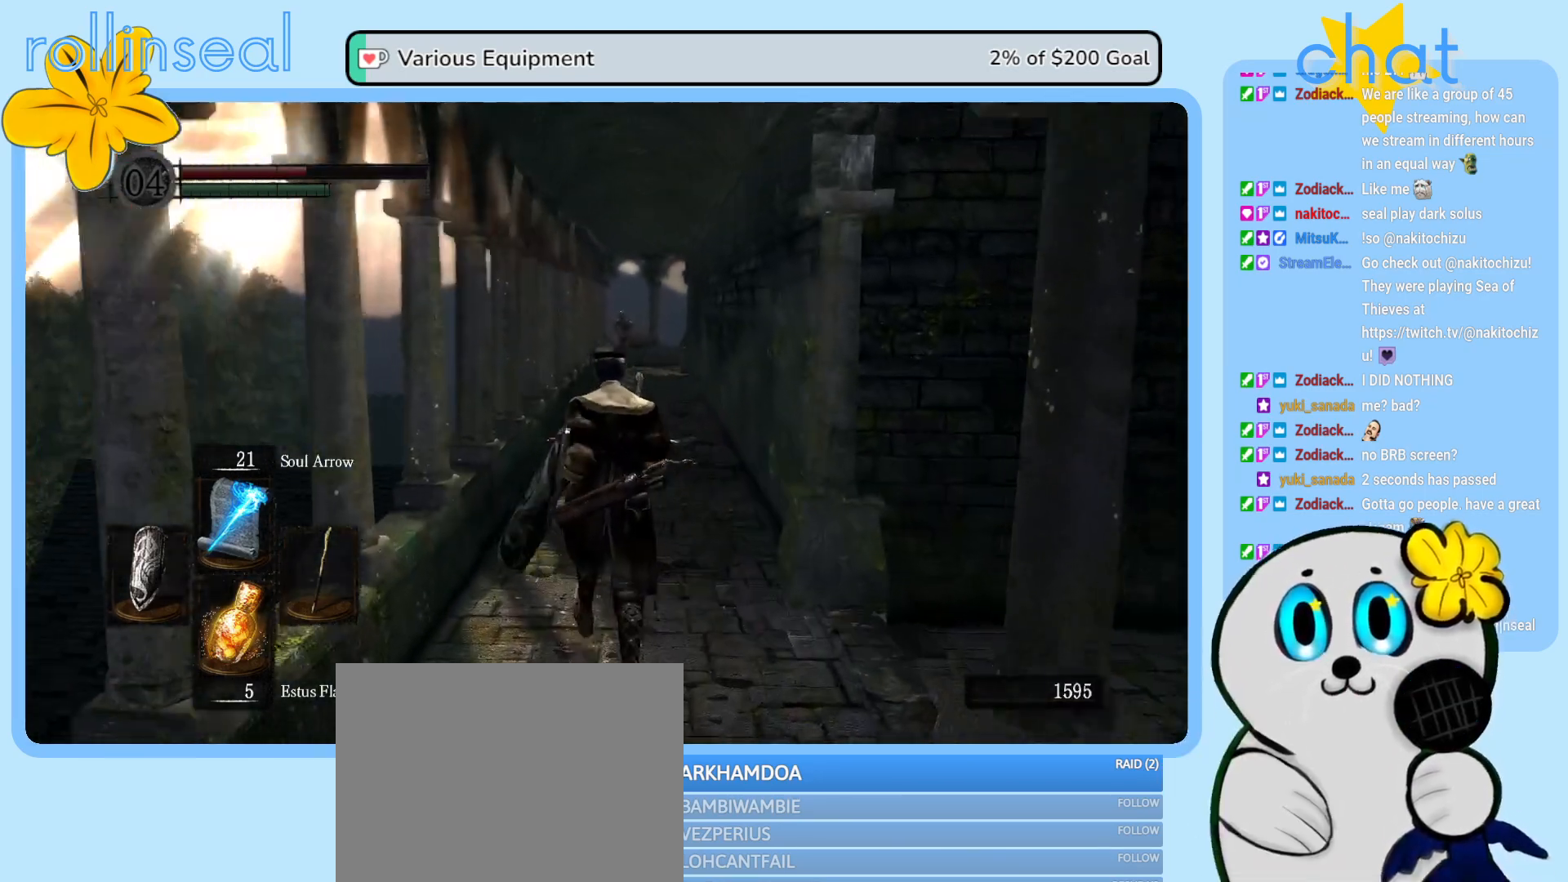
{"buttons": [], "left_stick": "up", "right_stick": "center", "events": []}
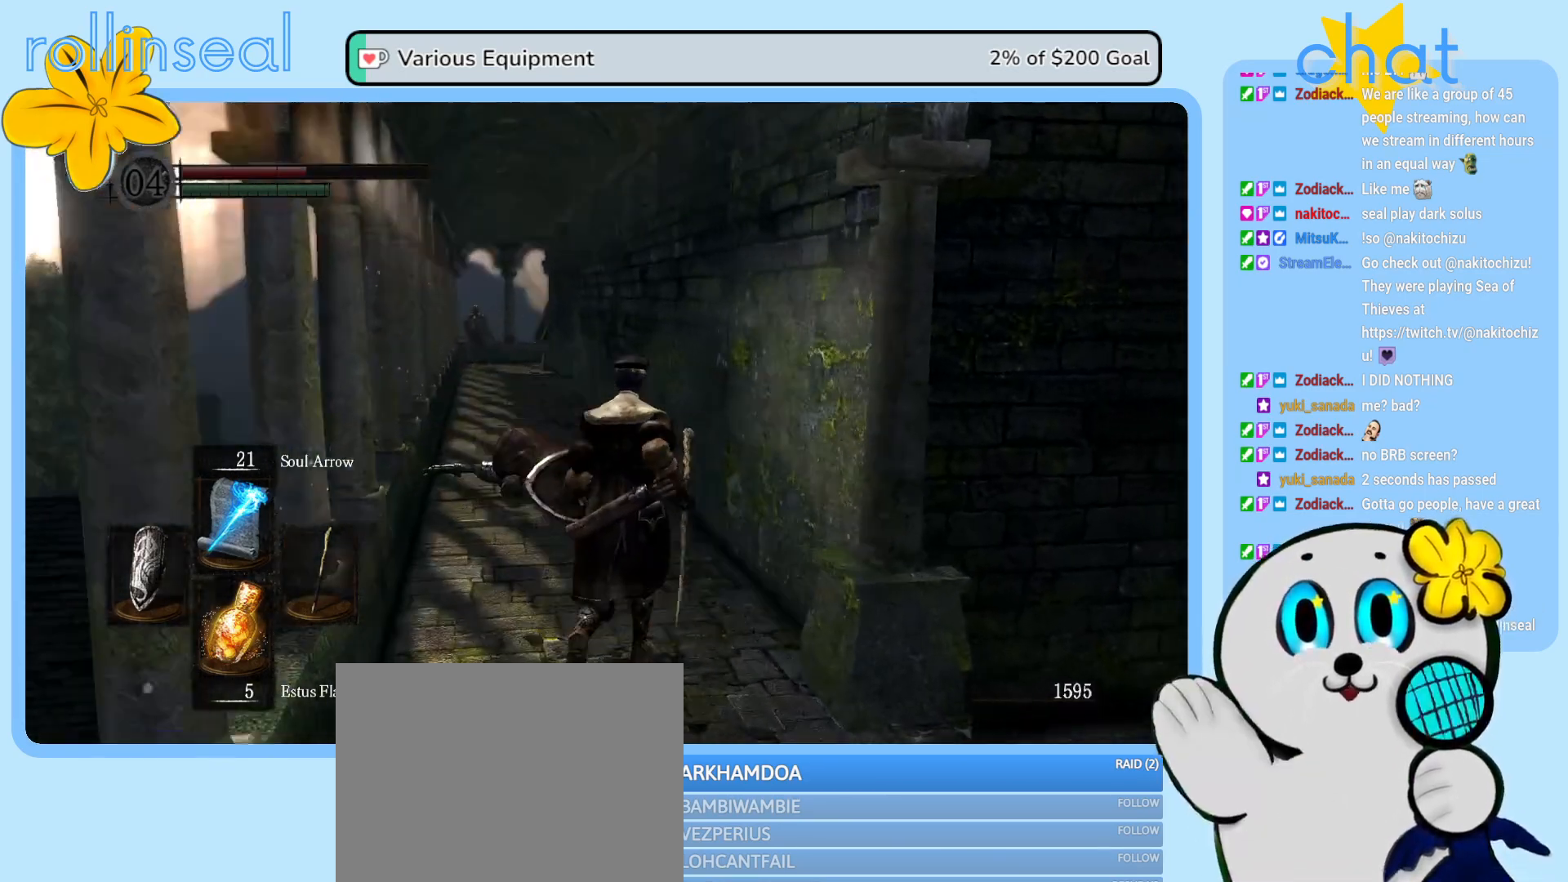
{"buttons": [], "left_stick": "up", "right_stick": "center", "events": []}
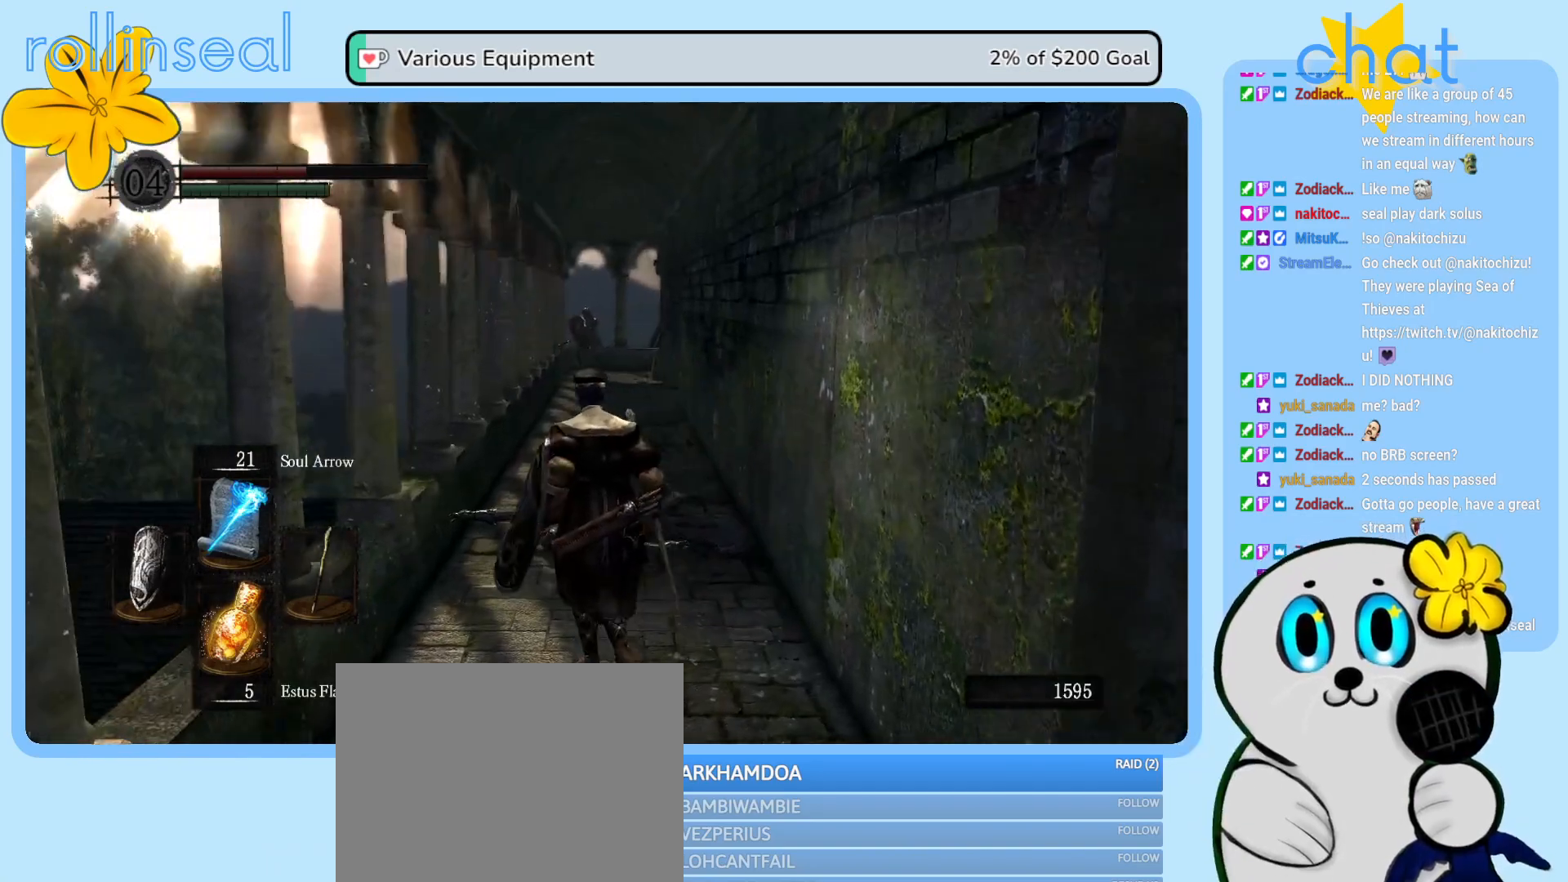
{"buttons": [], "left_stick": "up", "right_stick": "center", "events": []}
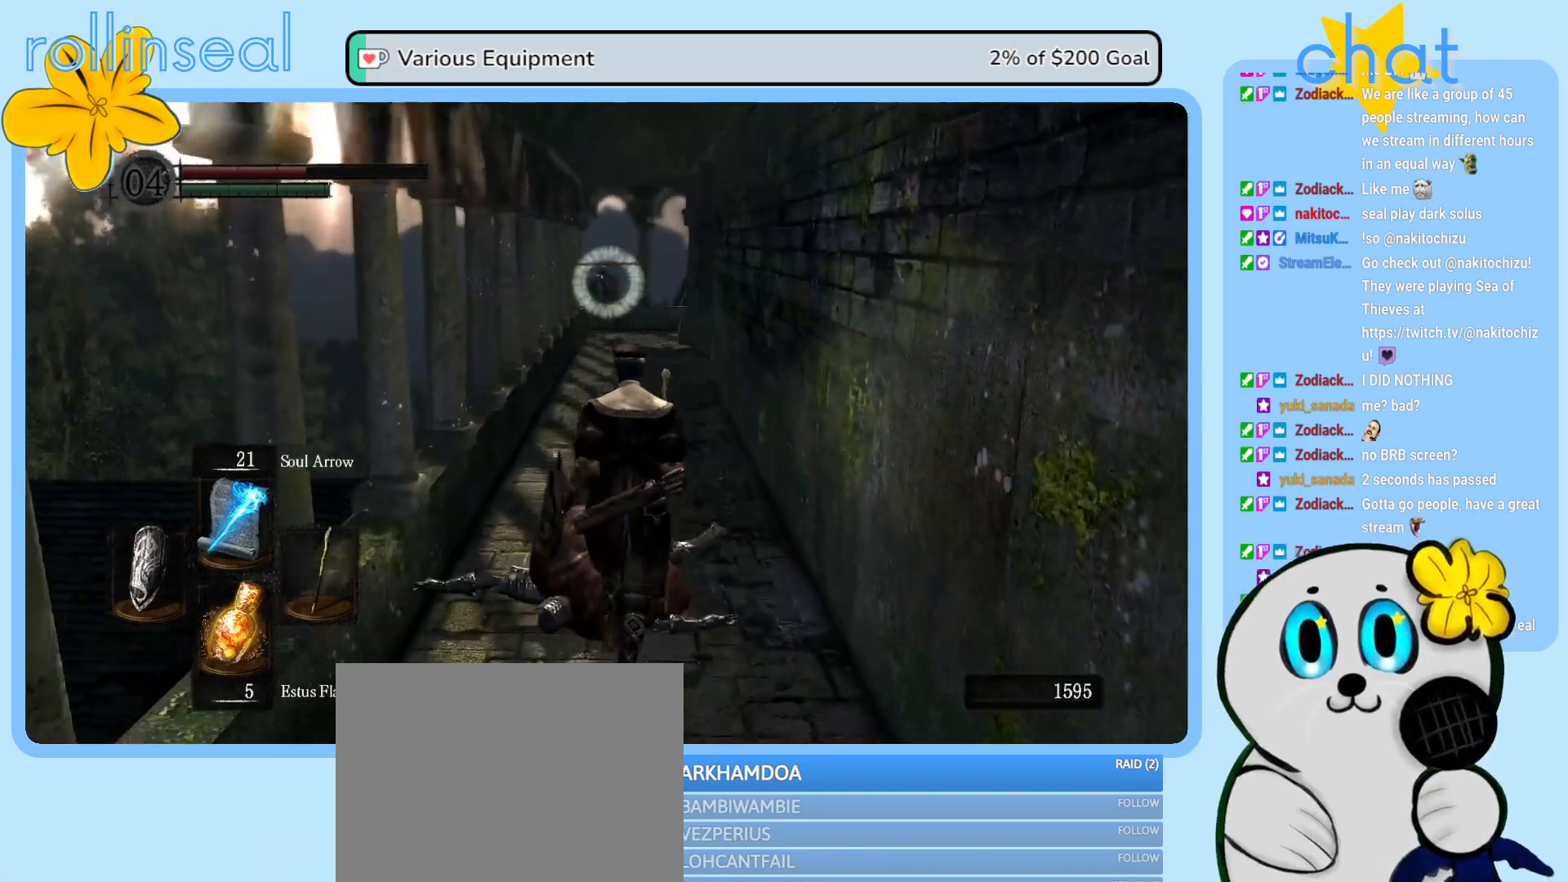
{"buttons": ["R1"], "left_stick": "center", "right_stick": "center", "events": [[267, "left_stick", "center"], [400, "R1", "down"]]}
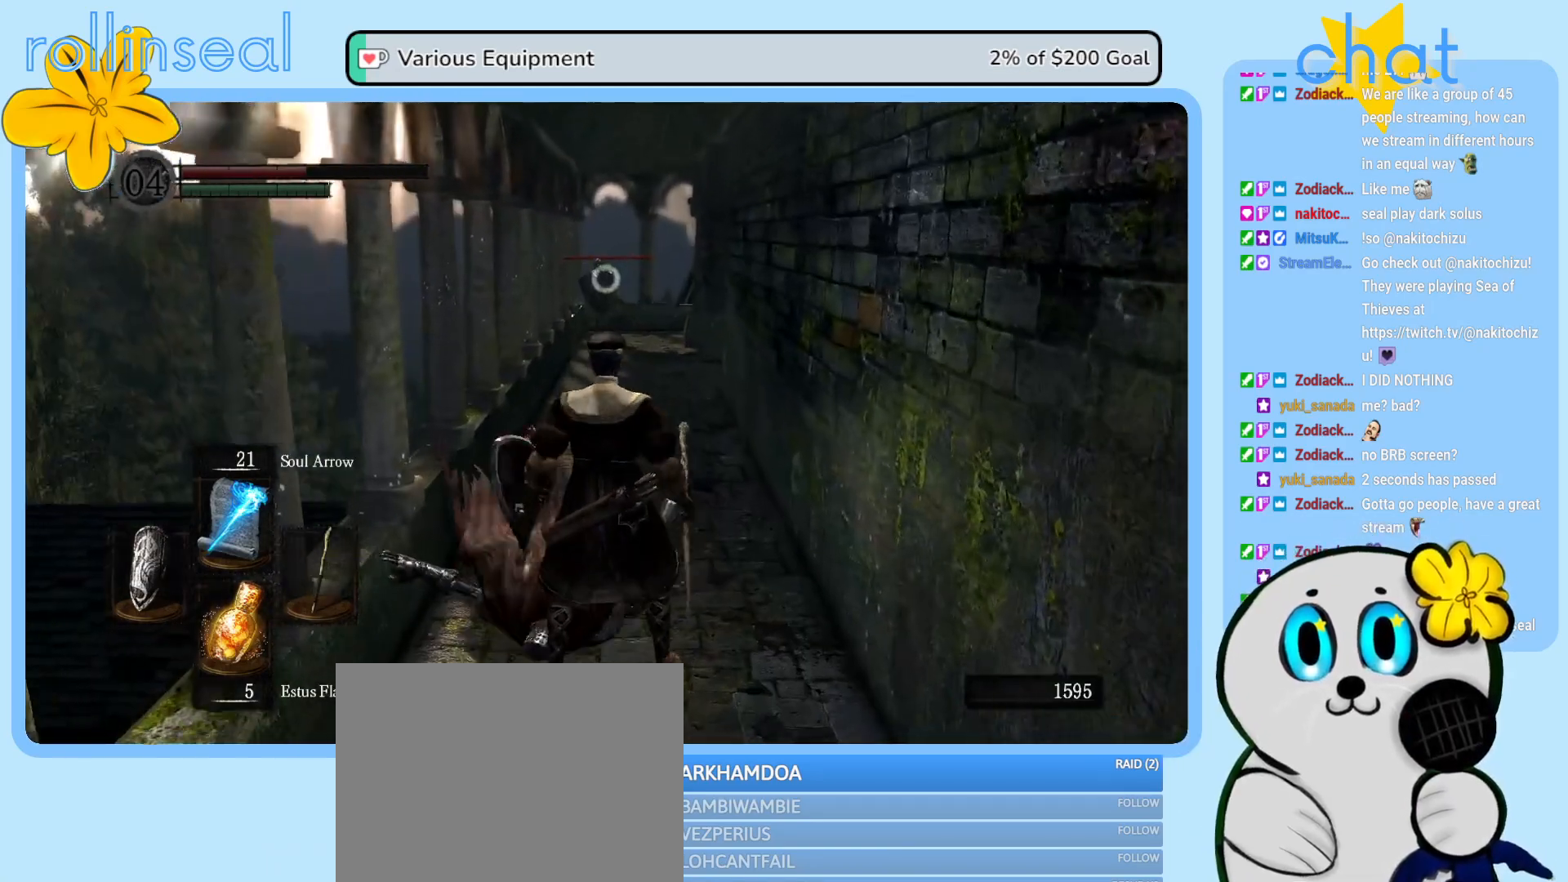
{"buttons": [], "left_stick": "center", "right_stick": "center", "events": [[17, "R1", "up"]]}
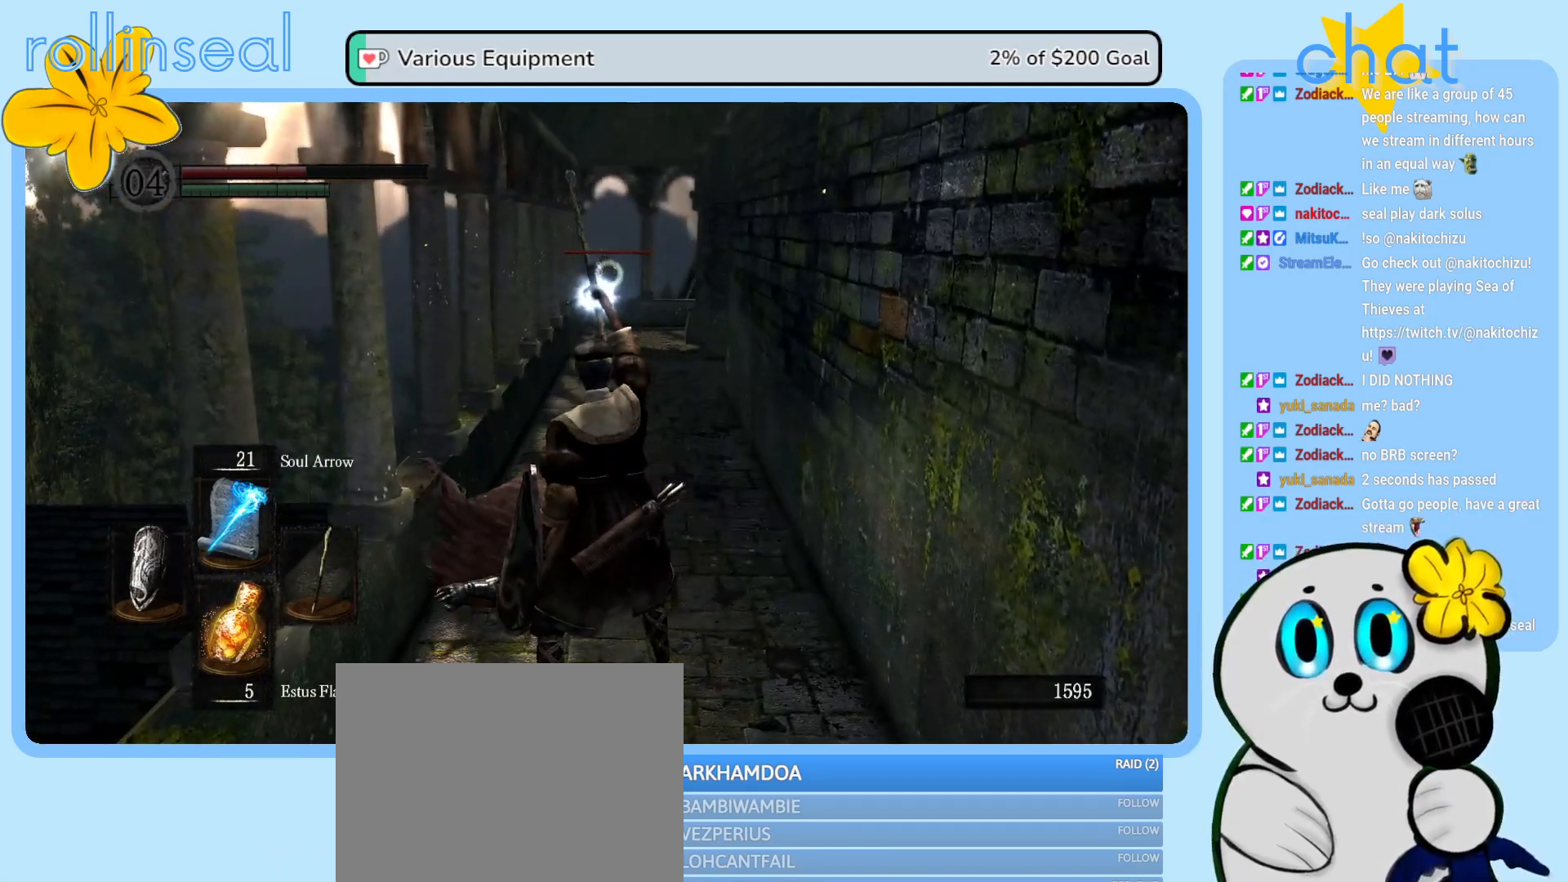
{"buttons": [], "left_stick": "center", "right_stick": "center", "events": []}
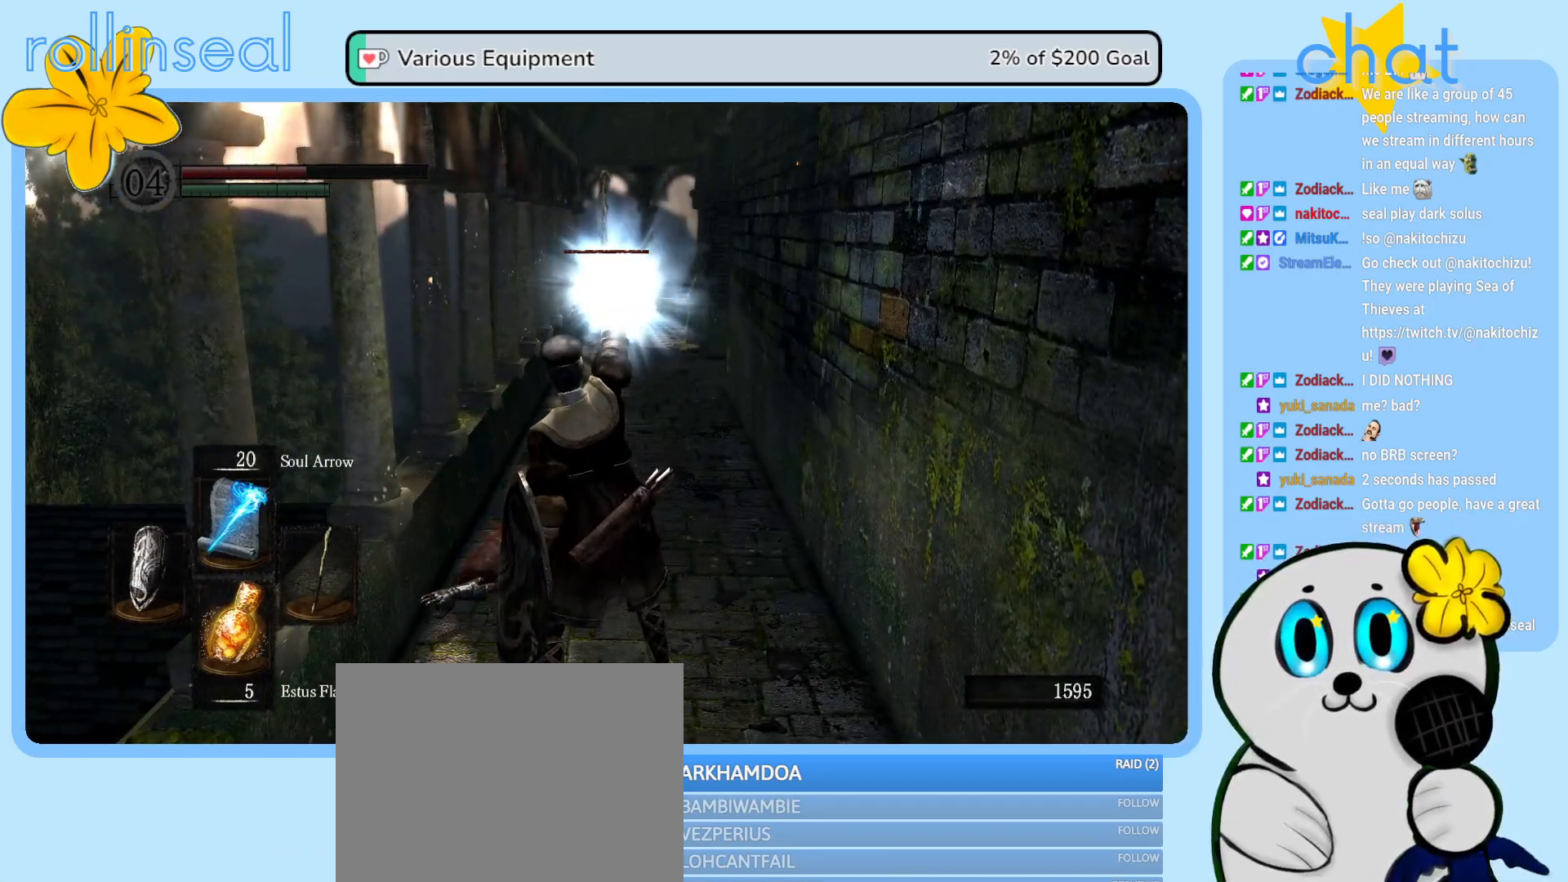
{"buttons": [], "left_stick": "center", "right_stick": "center", "events": []}
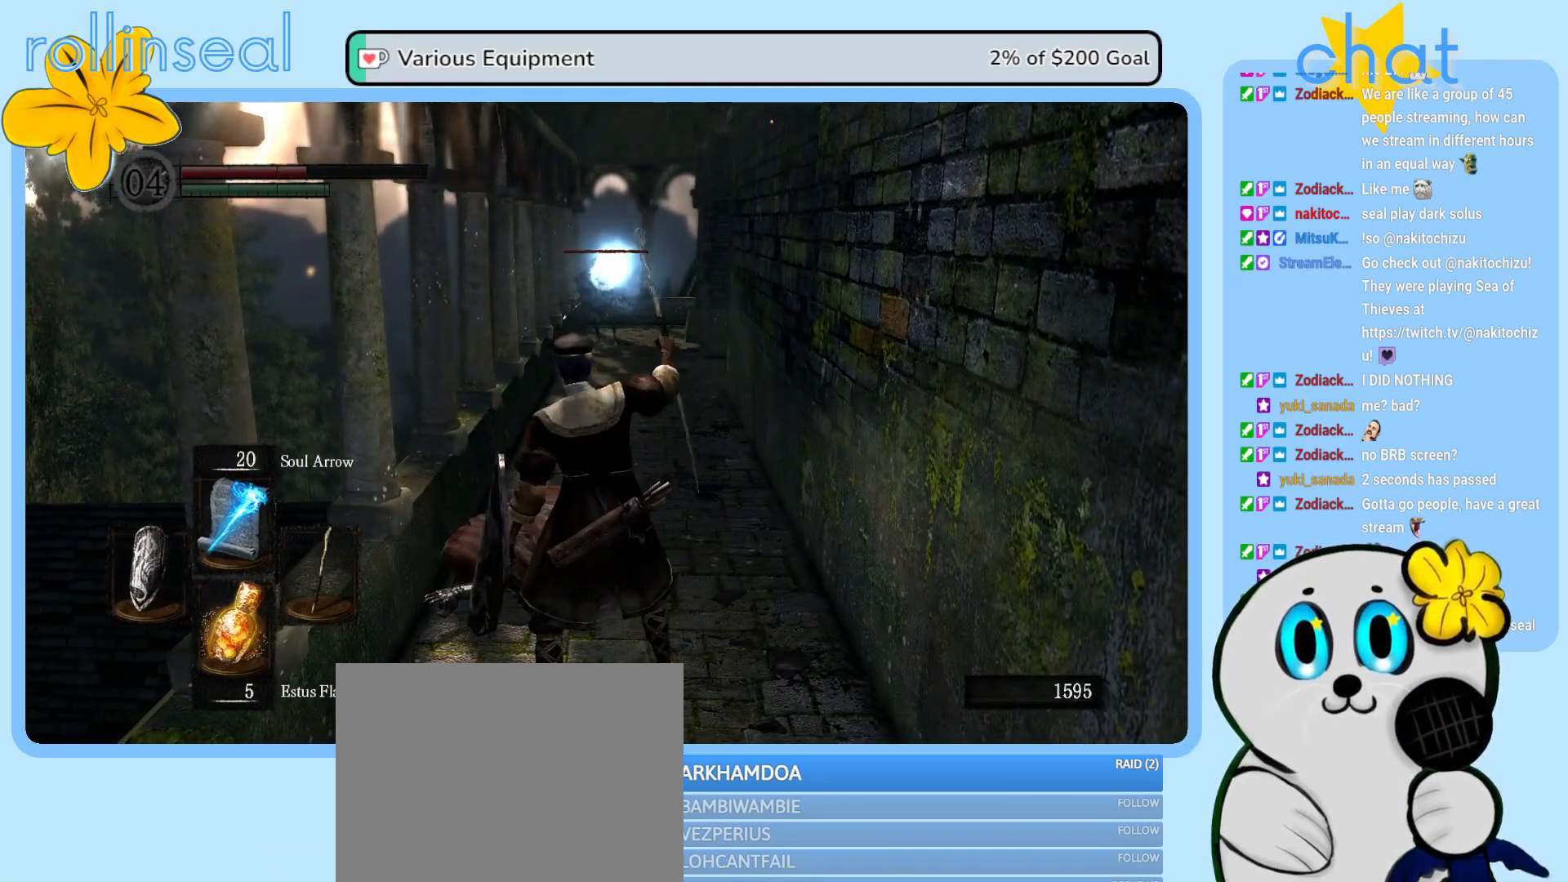
{"buttons": [], "left_stick": "center", "right_stick": "center", "events": []}
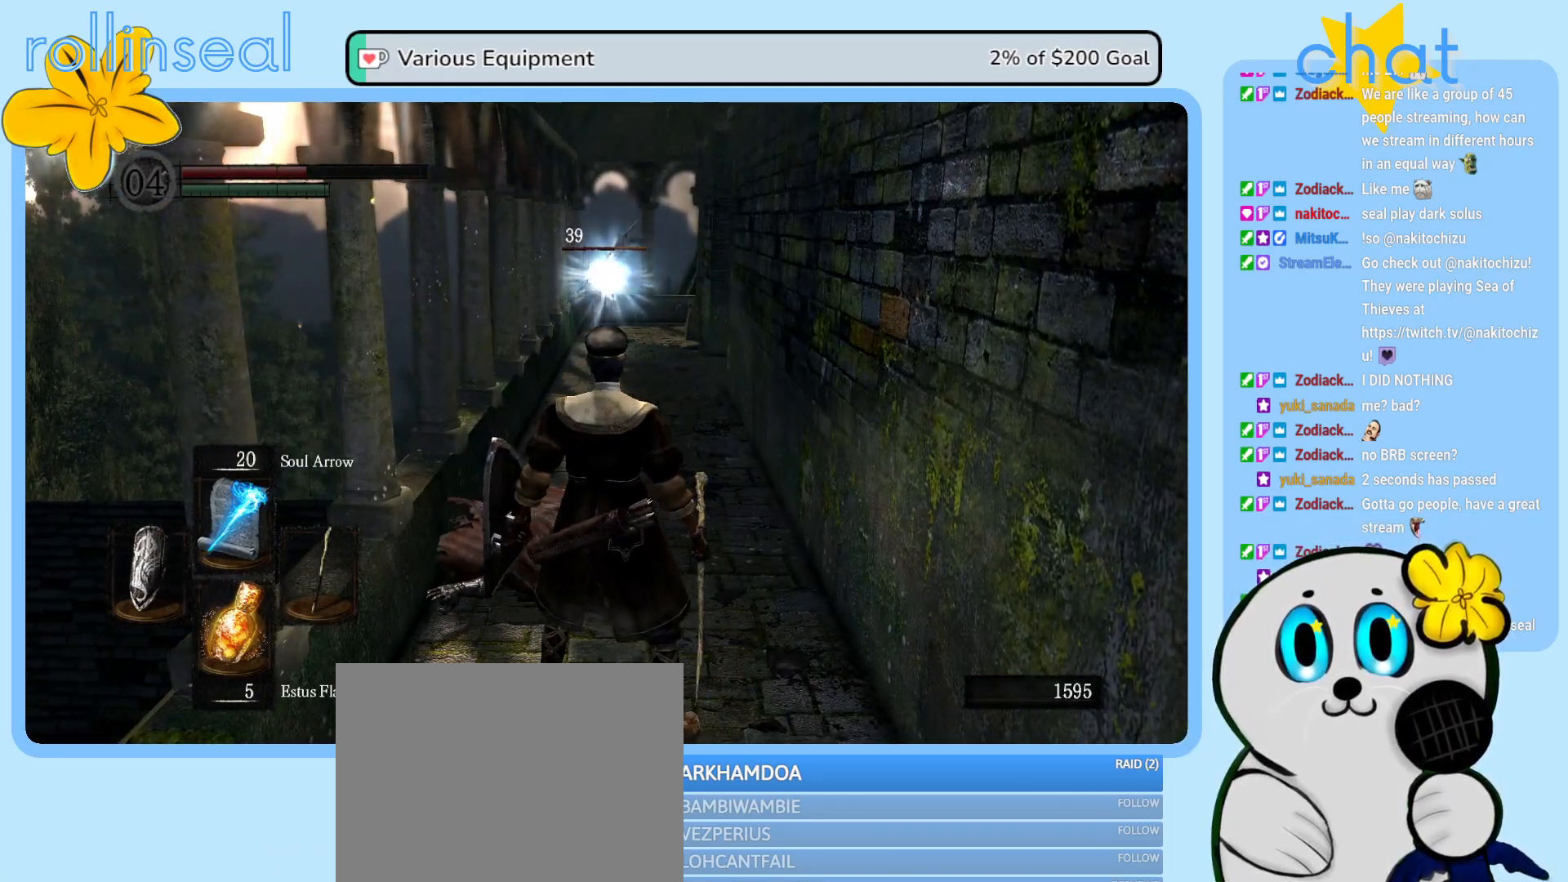
{"buttons": ["R1"], "left_stick": "center", "right_stick": "center", "events": [[383, "R1", "down"]]}
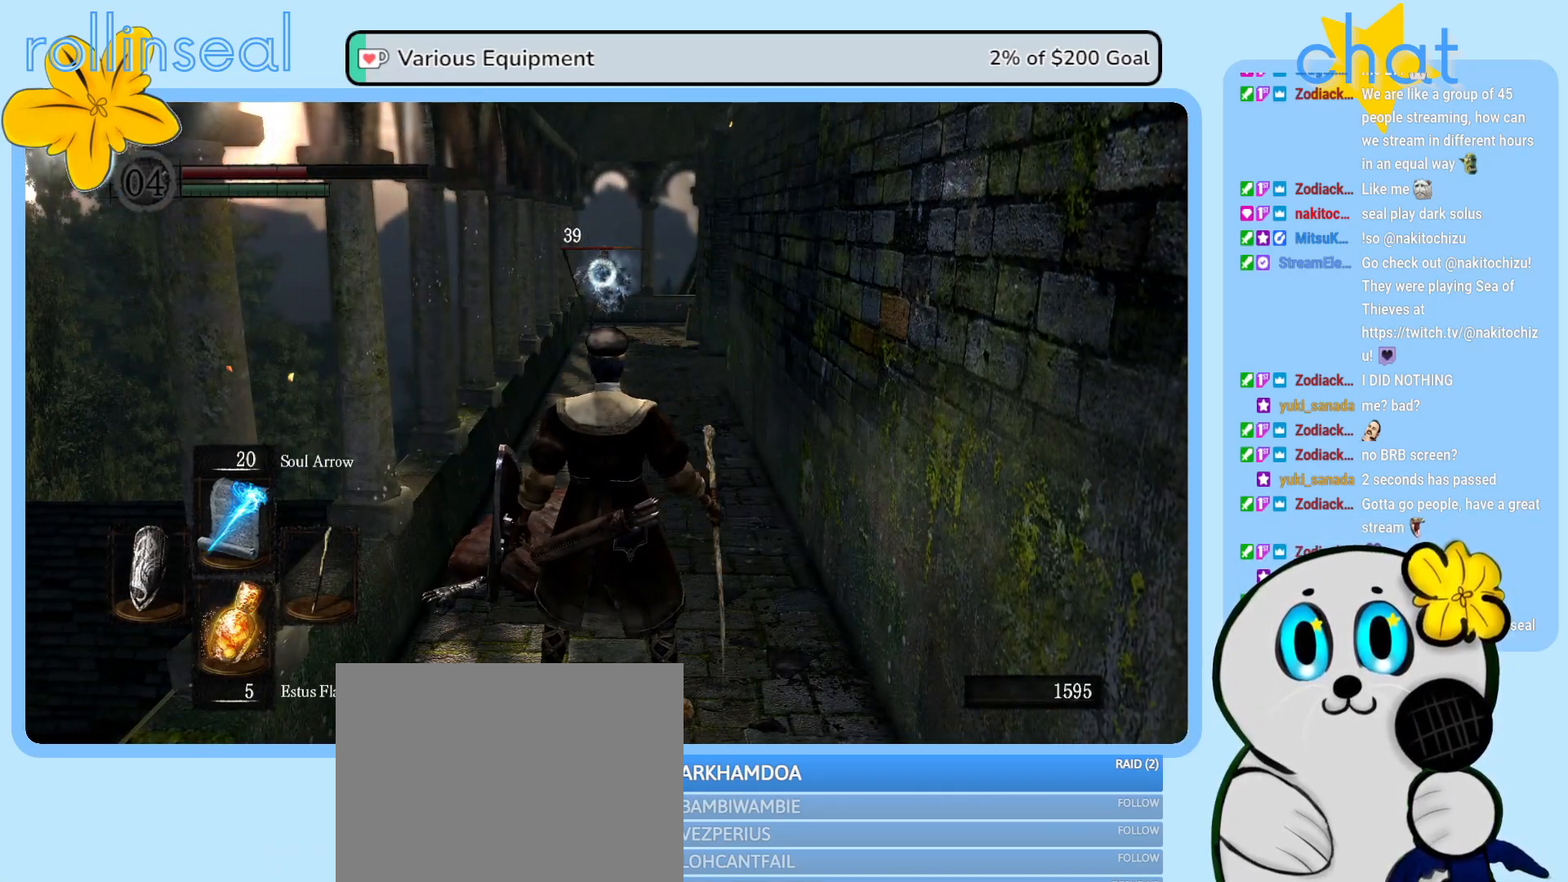
{"buttons": [], "left_stick": "center", "right_stick": "center", "events": [[17, "R1", "up"]]}
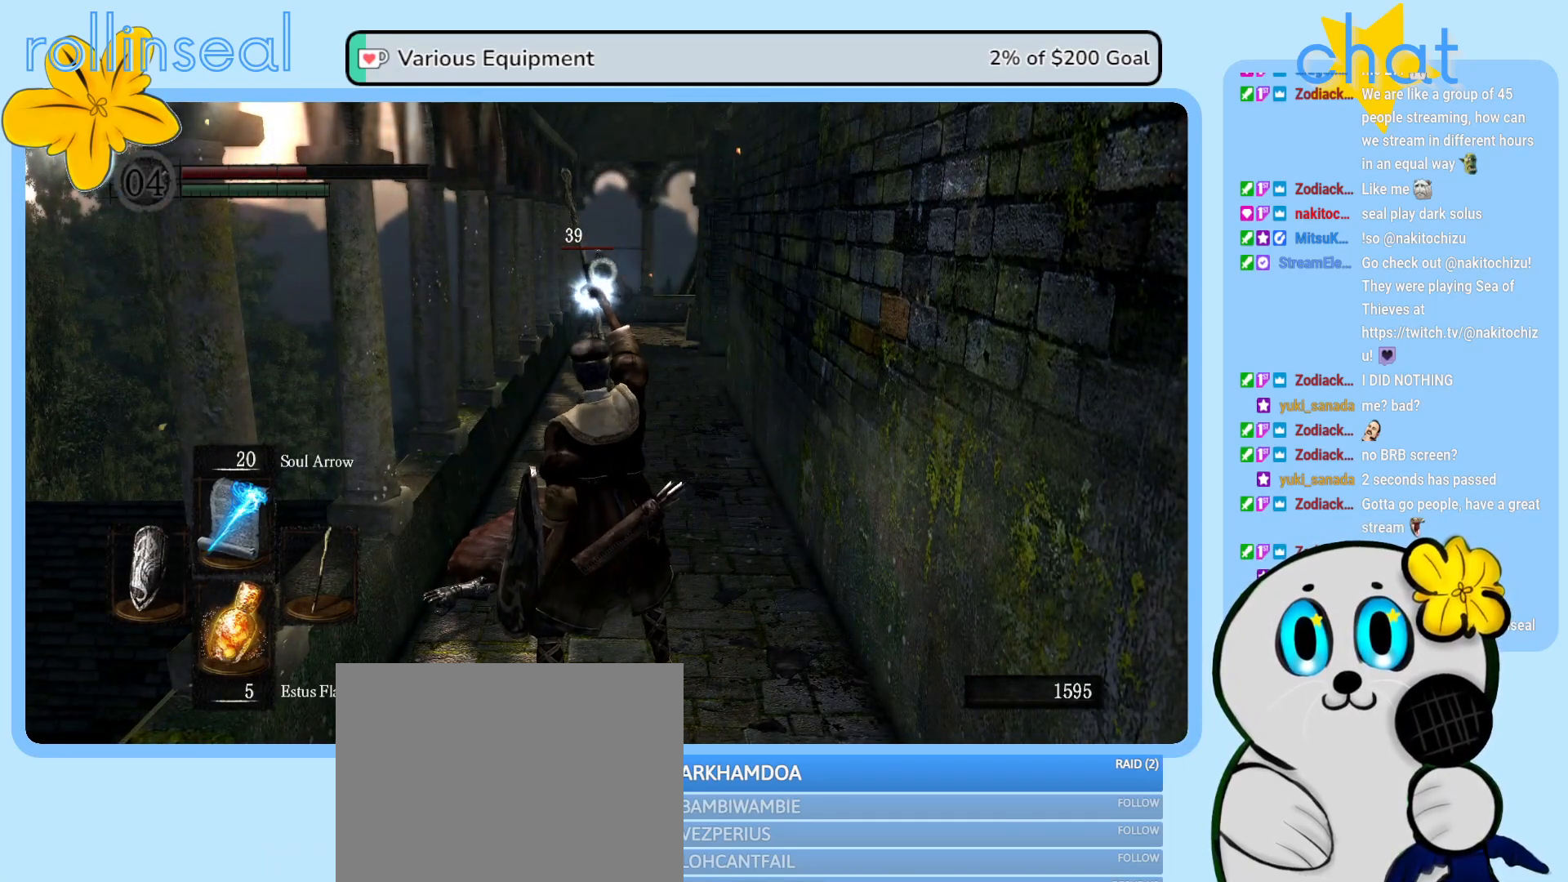
{"buttons": [], "left_stick": "center", "right_stick": "center", "events": []}
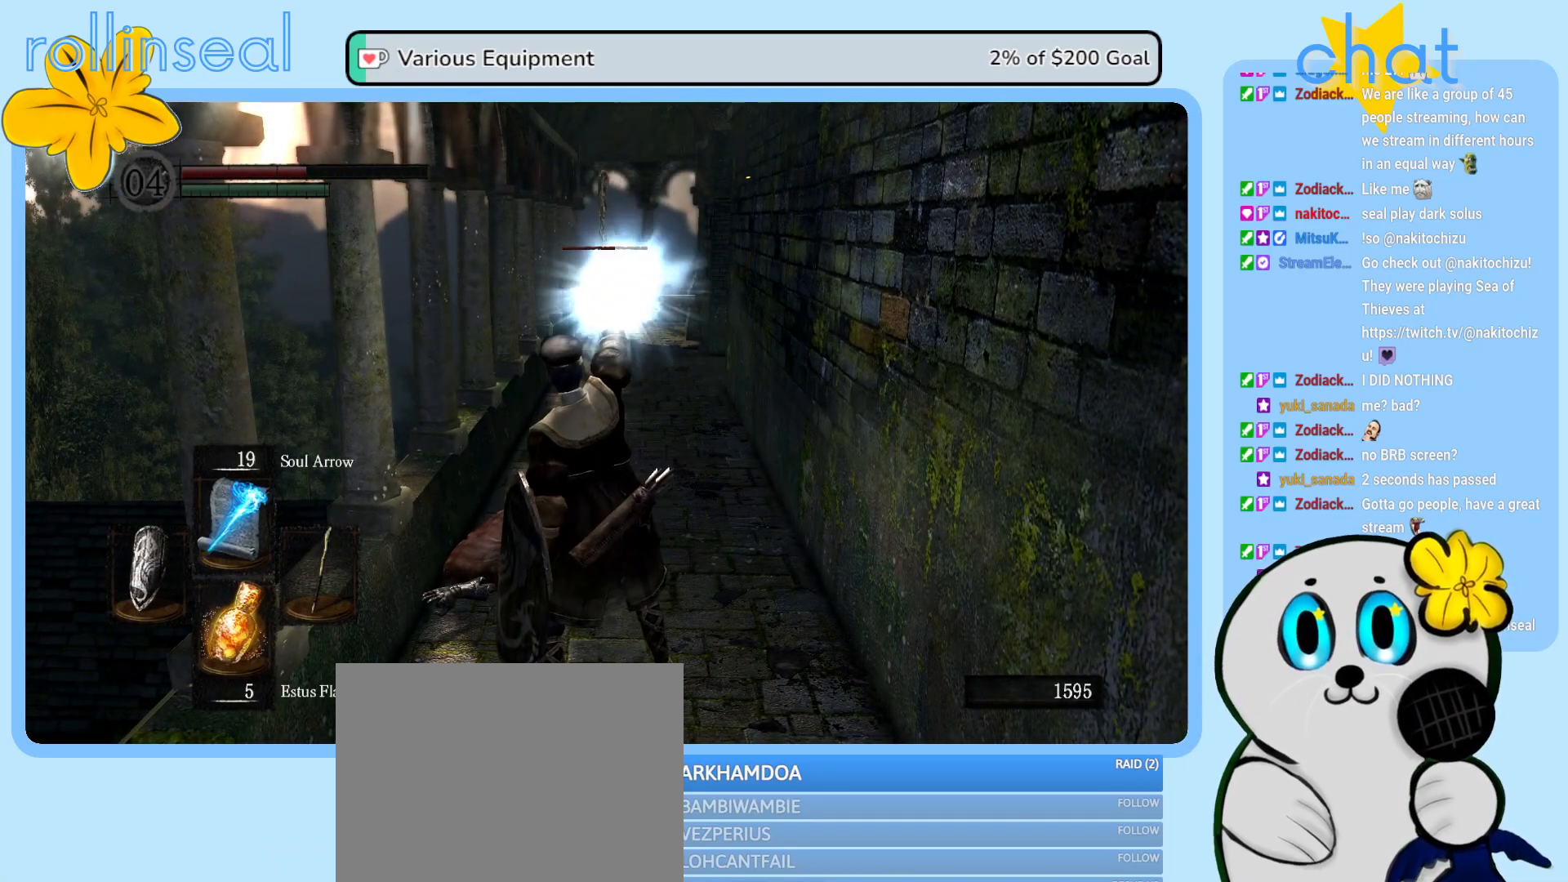
{"buttons": [], "left_stick": "center", "right_stick": "center", "events": []}
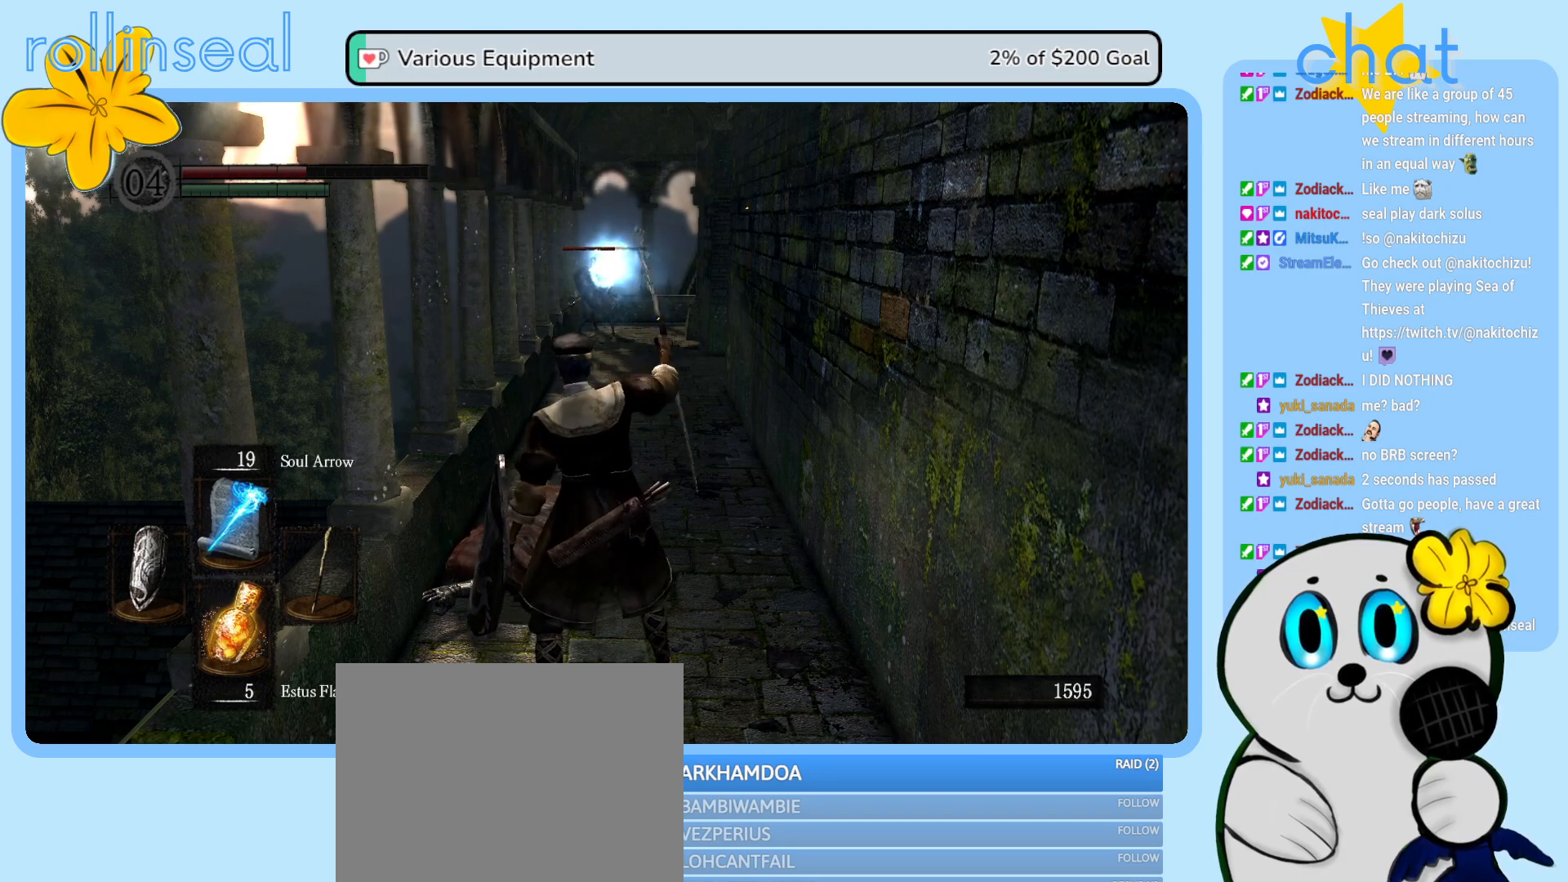
{"buttons": [], "left_stick": "center", "right_stick": "center", "events": []}
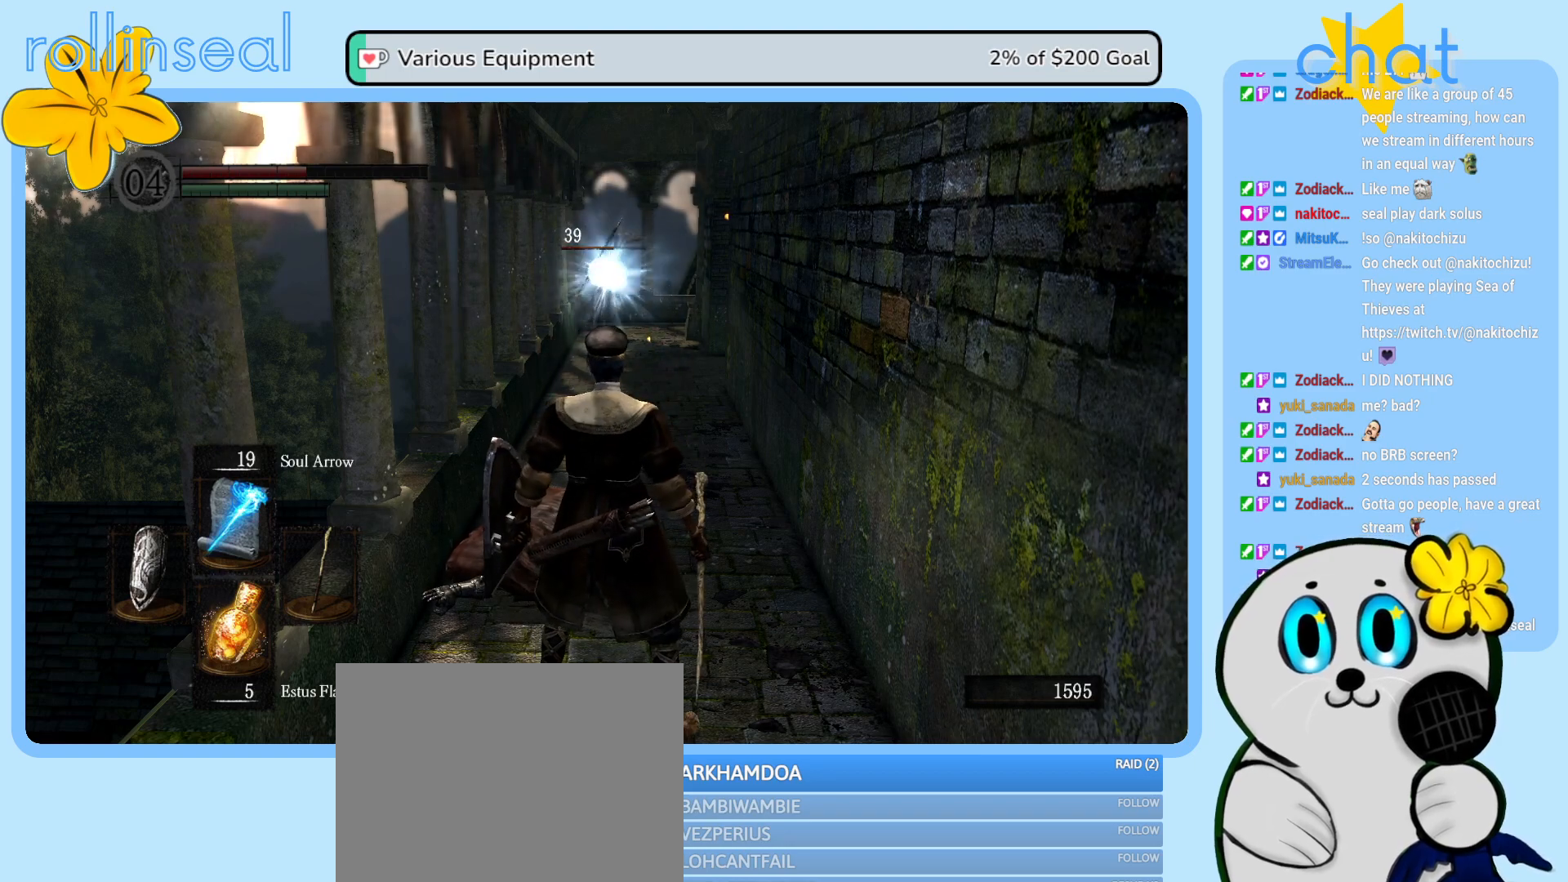
{"buttons": [], "left_stick": "center", "right_stick": "center", "events": []}
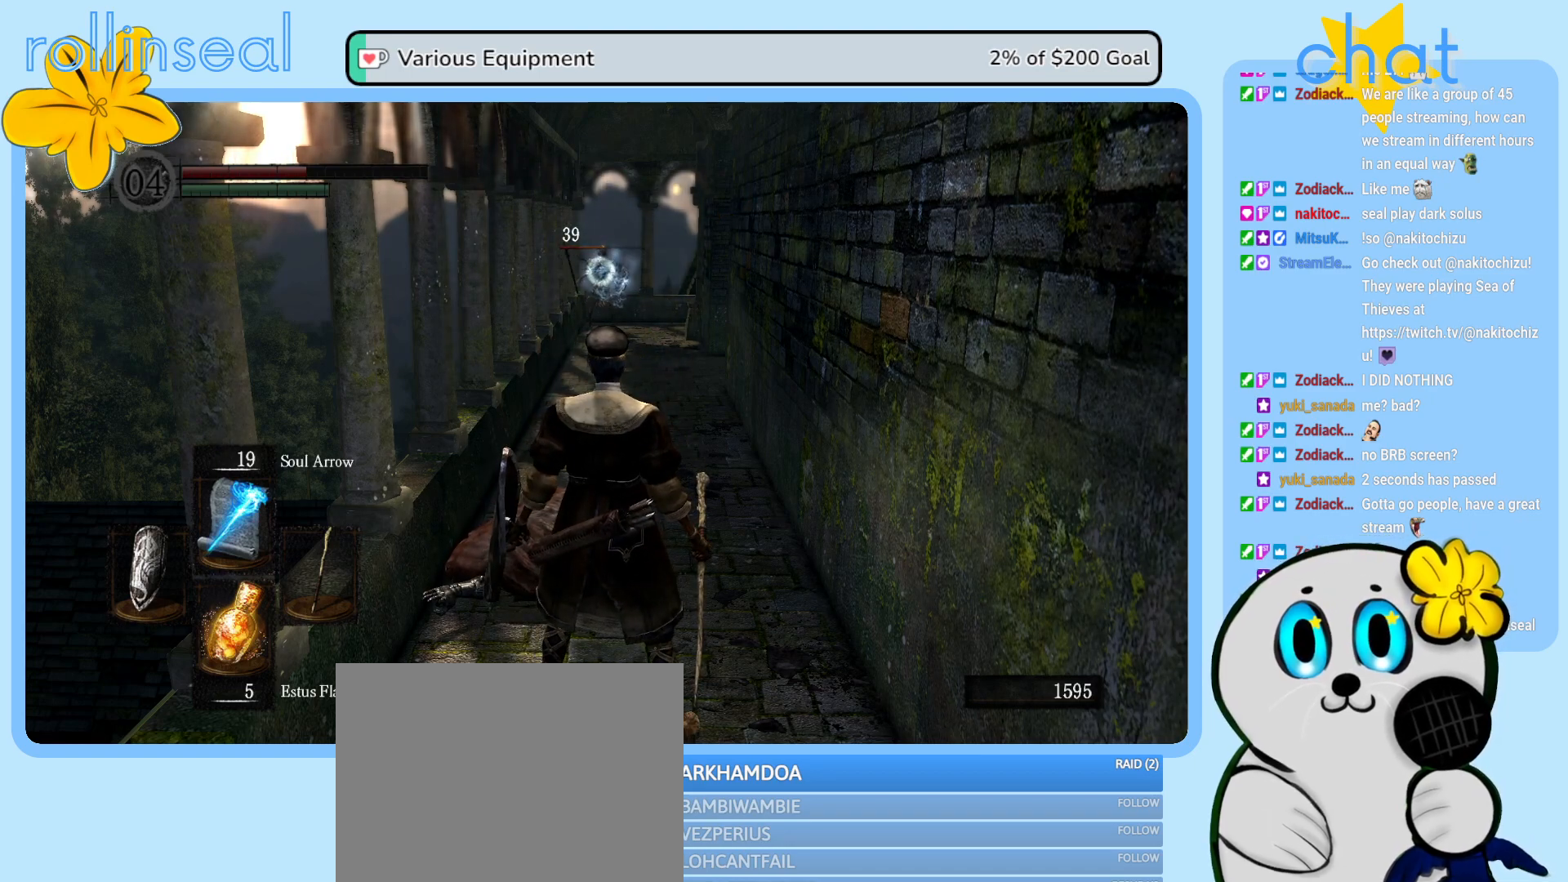
{"buttons": [], "left_stick": "center", "right_stick": "center", "events": [[17, "R1", "down"], [133, "R1", "up"]]}
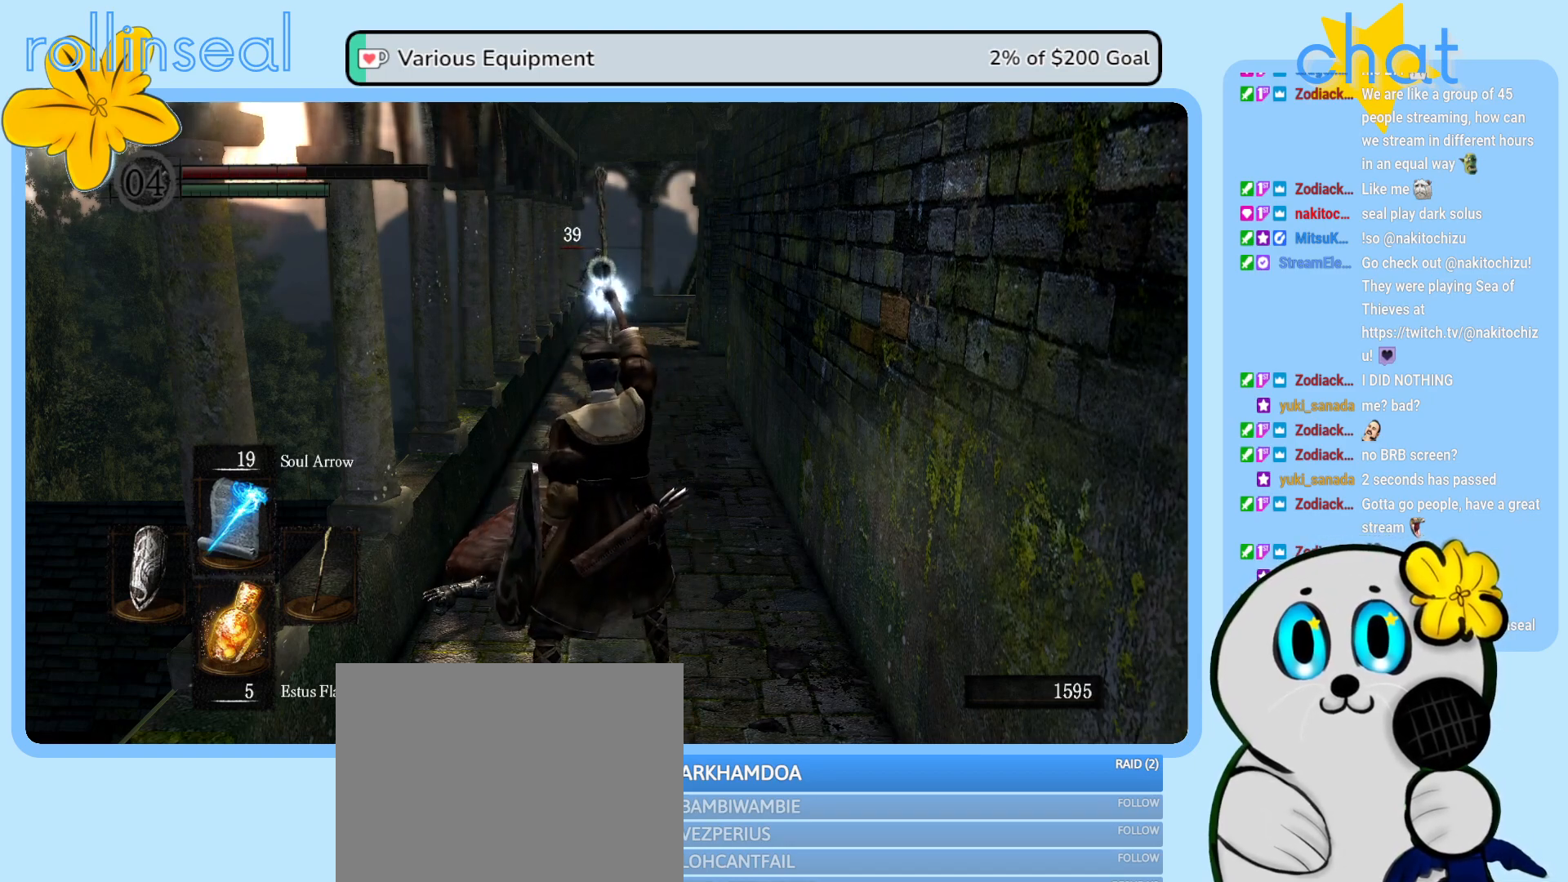
{"buttons": [], "left_stick": "center", "right_stick": "center", "events": []}
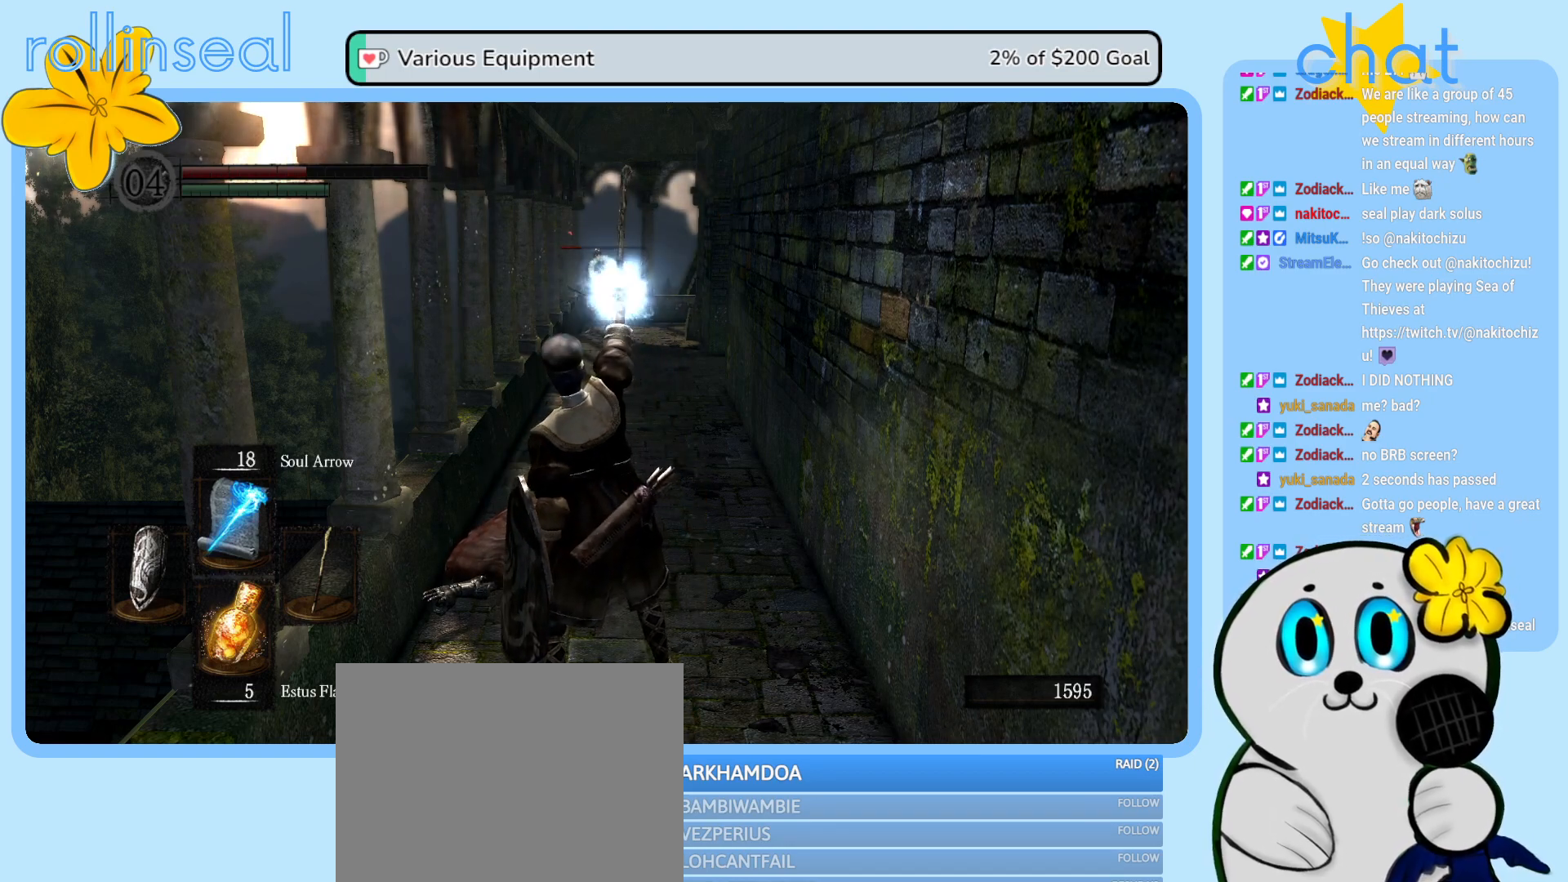
{"buttons": [], "left_stick": "center", "right_stick": "center", "events": []}
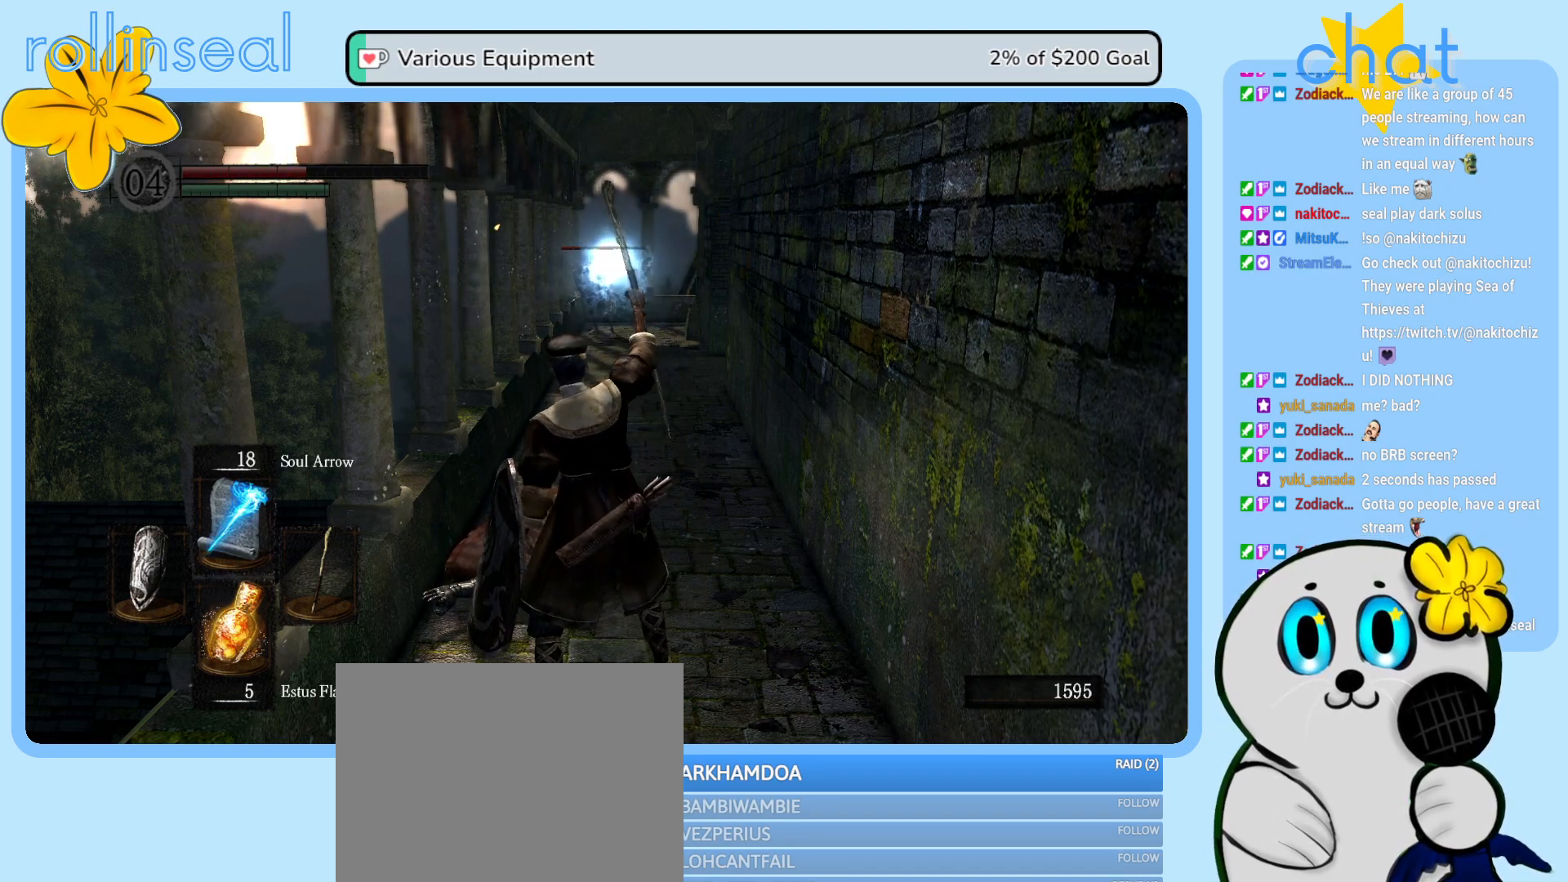
{"buttons": [], "left_stick": "up", "right_stick": "center", "events": [[350, "left_stick", "up"]]}
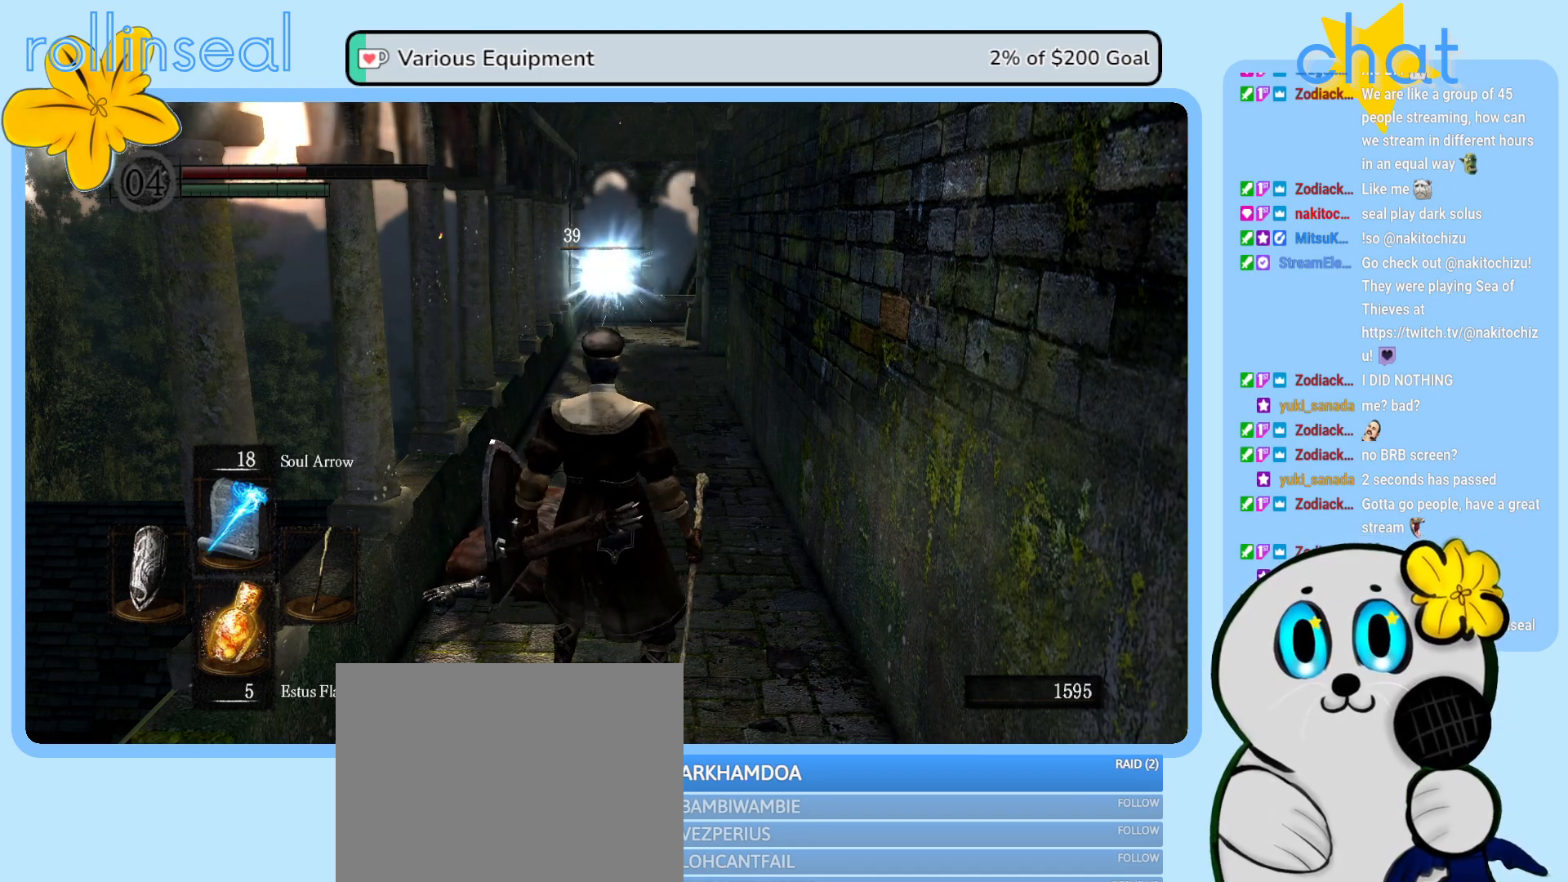
{"buttons": [], "left_stick": "up", "right_stick": "center", "events": []}
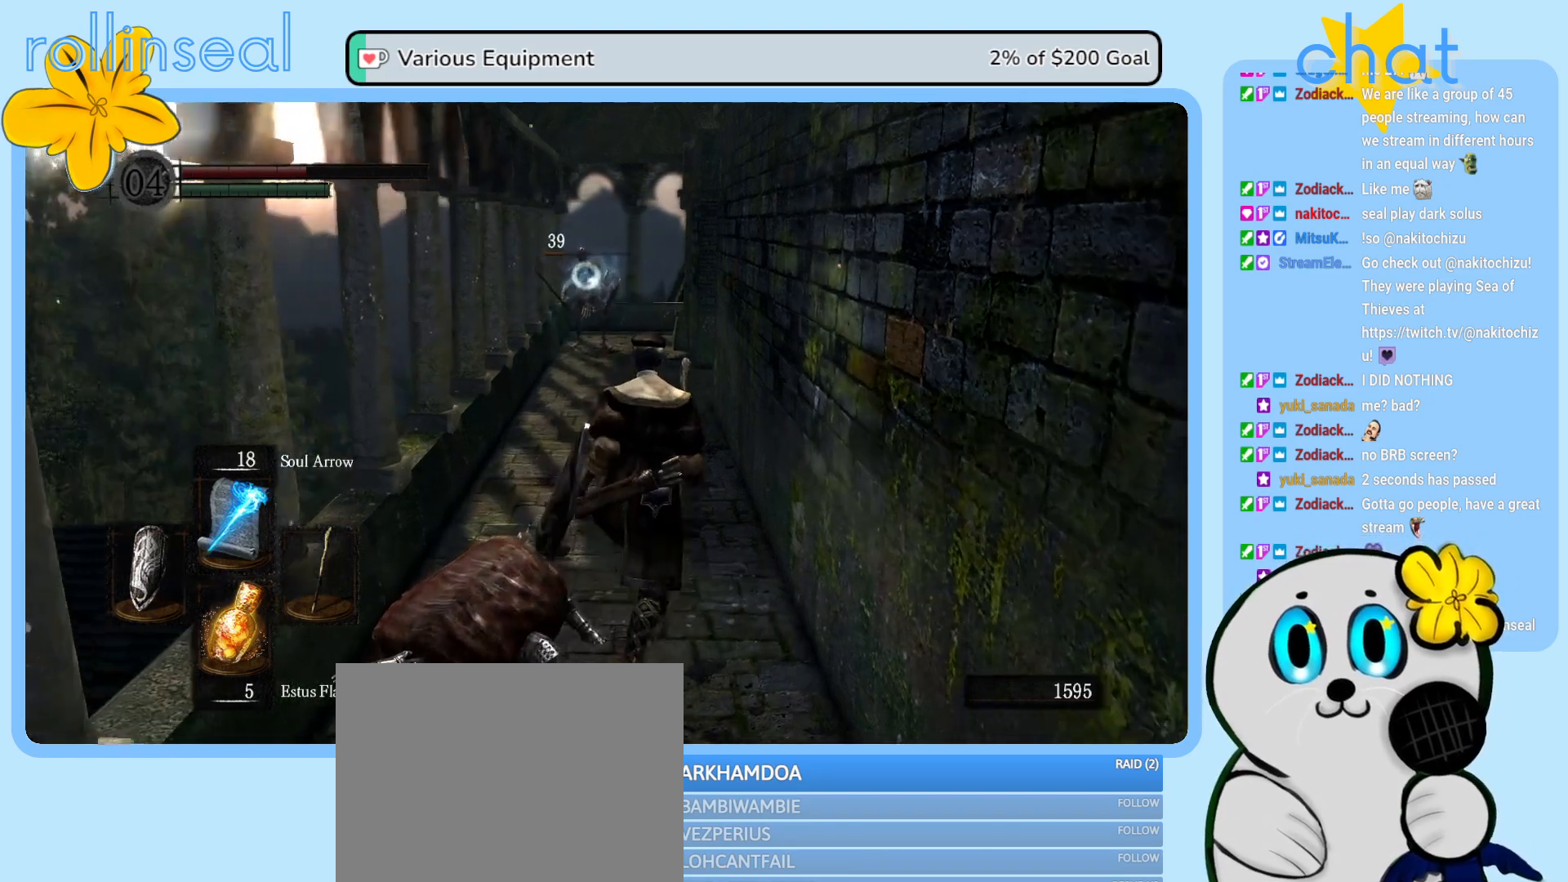
{"buttons": [], "left_stick": "up", "right_stick": "center", "events": []}
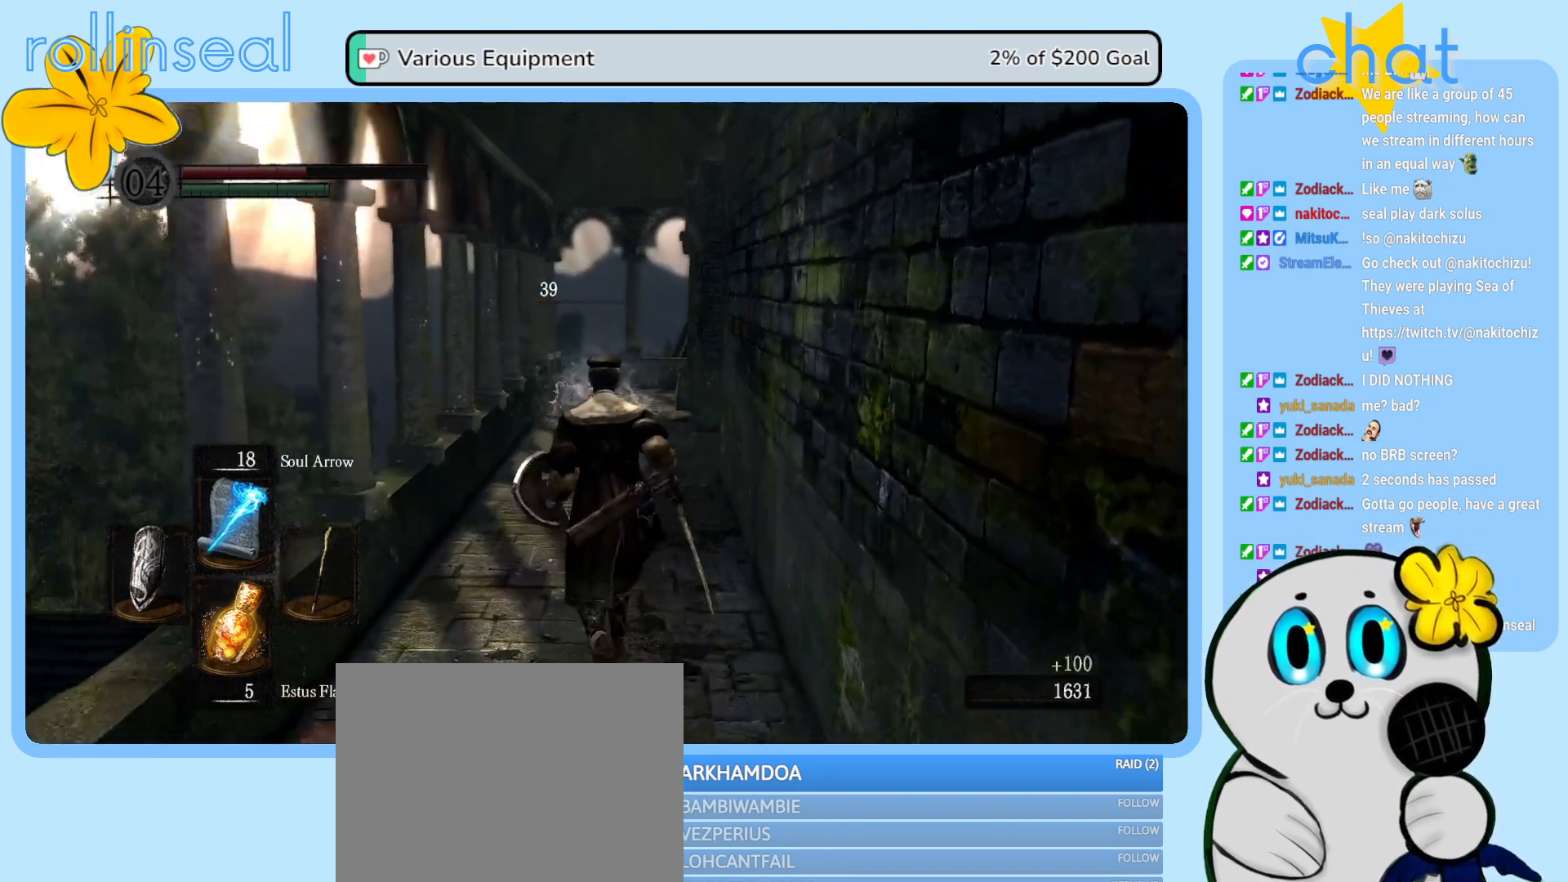
{"buttons": [], "left_stick": "up", "right_stick": "center", "events": []}